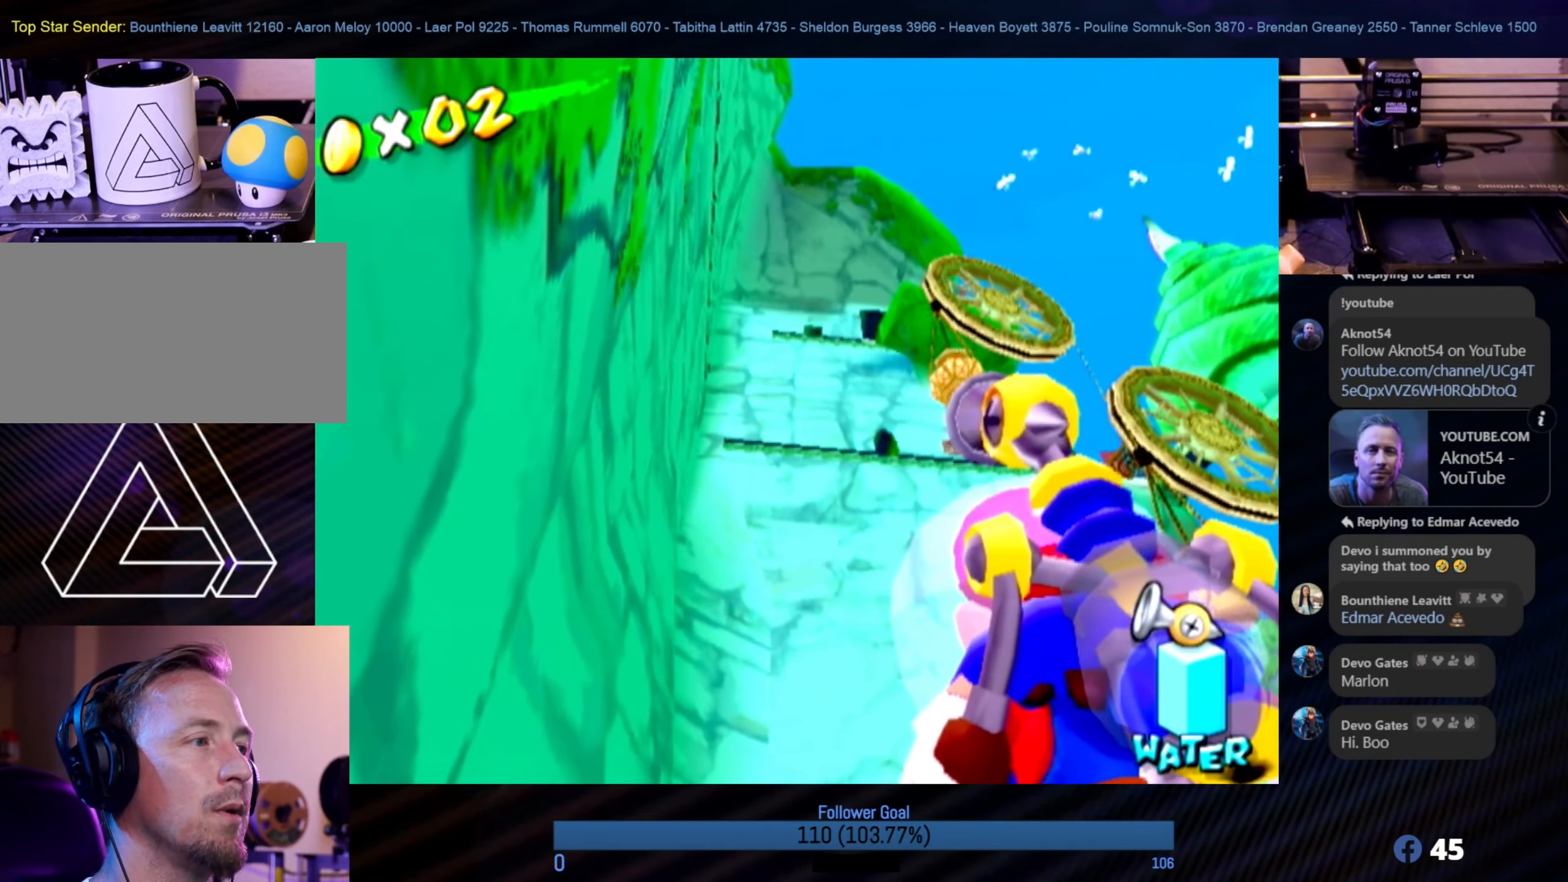
Gameplay with a controller (Nintendo layout); each line is a JSON object with the inputs held at the frame after it. "events" lists button and stick changes between this image and that frame as [ms after this image, input, new state], when the widget could be followed in between. Not read: L3 R3.
{"buttons": [], "left_stick": "center", "right_stick": "center", "events": [[283, "left_stick", "up-right"], [367, "left_stick", "center"]]}
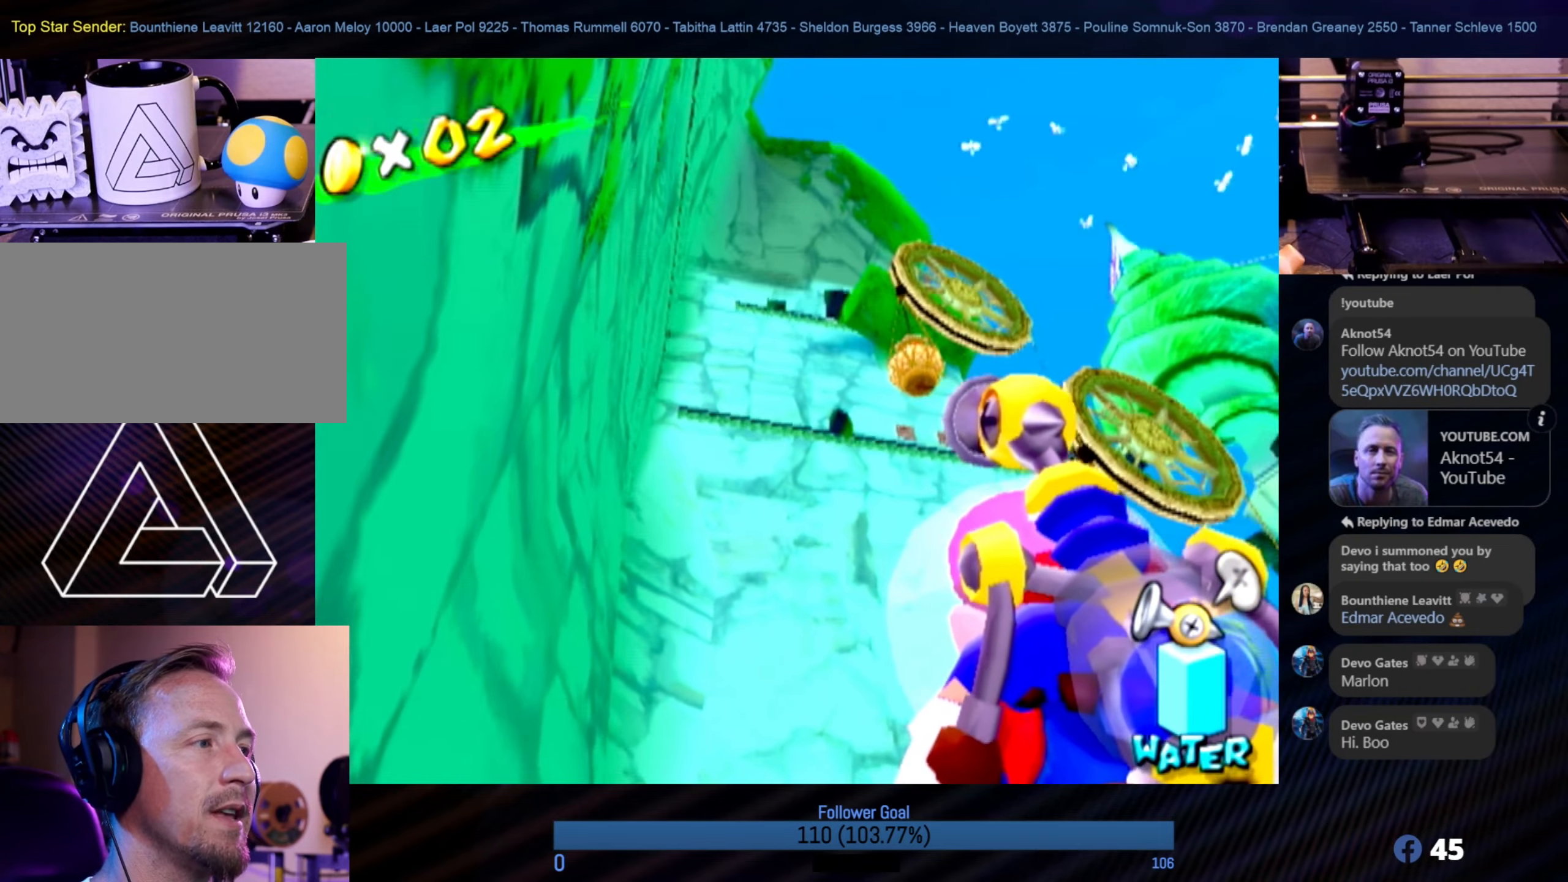
{"buttons": [], "left_stick": "center", "right_stick": "center", "events": [[300, "left_stick", "down-right"], [417, "left_stick", "center"]]}
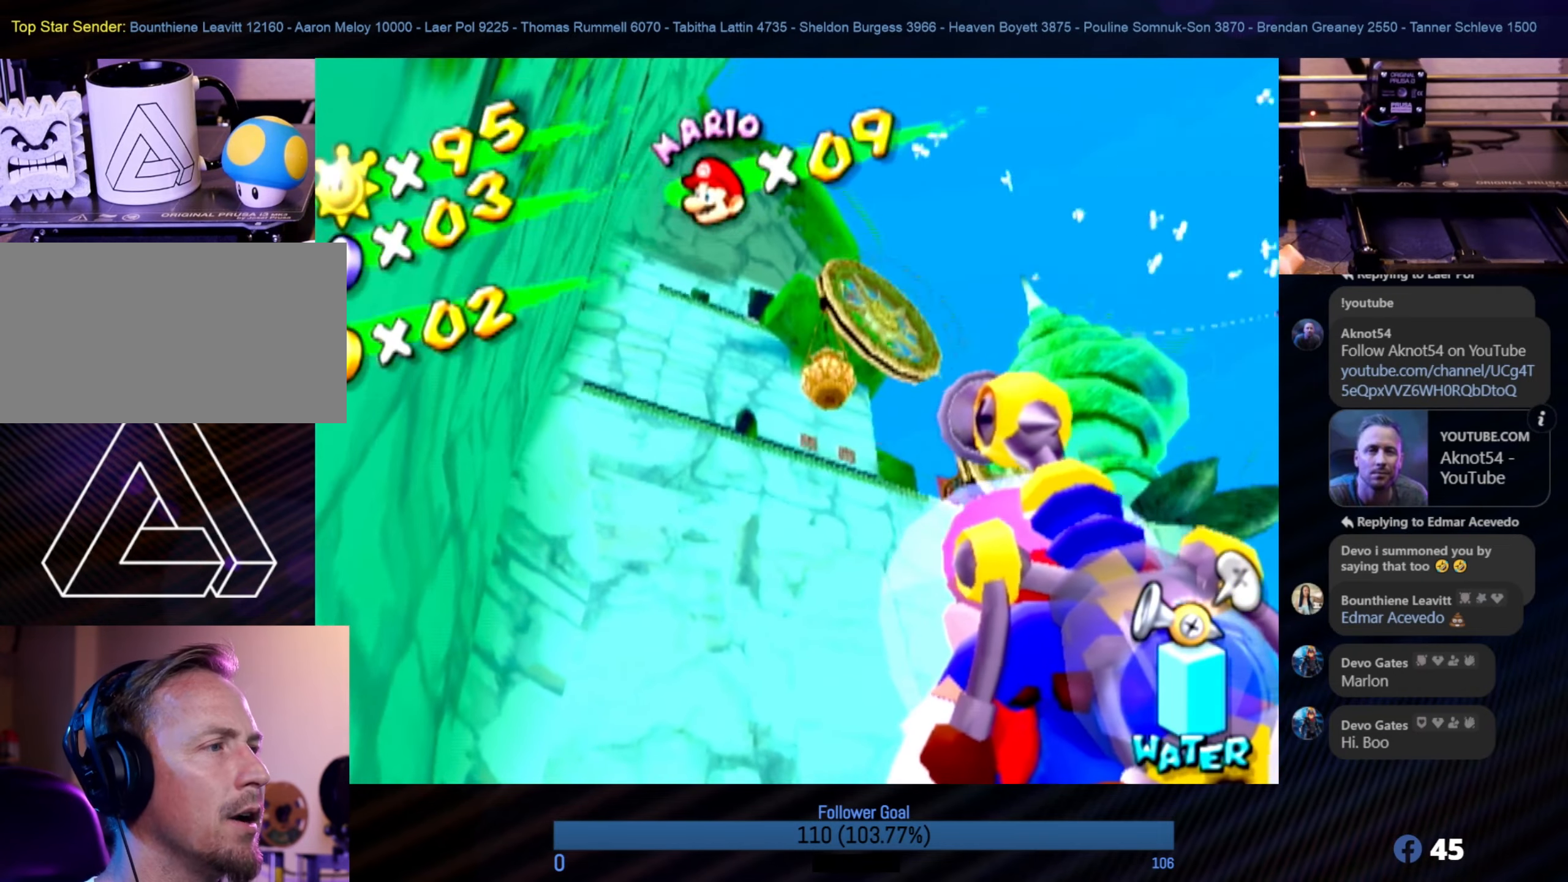
{"buttons": [], "left_stick": "center", "right_stick": "center", "events": []}
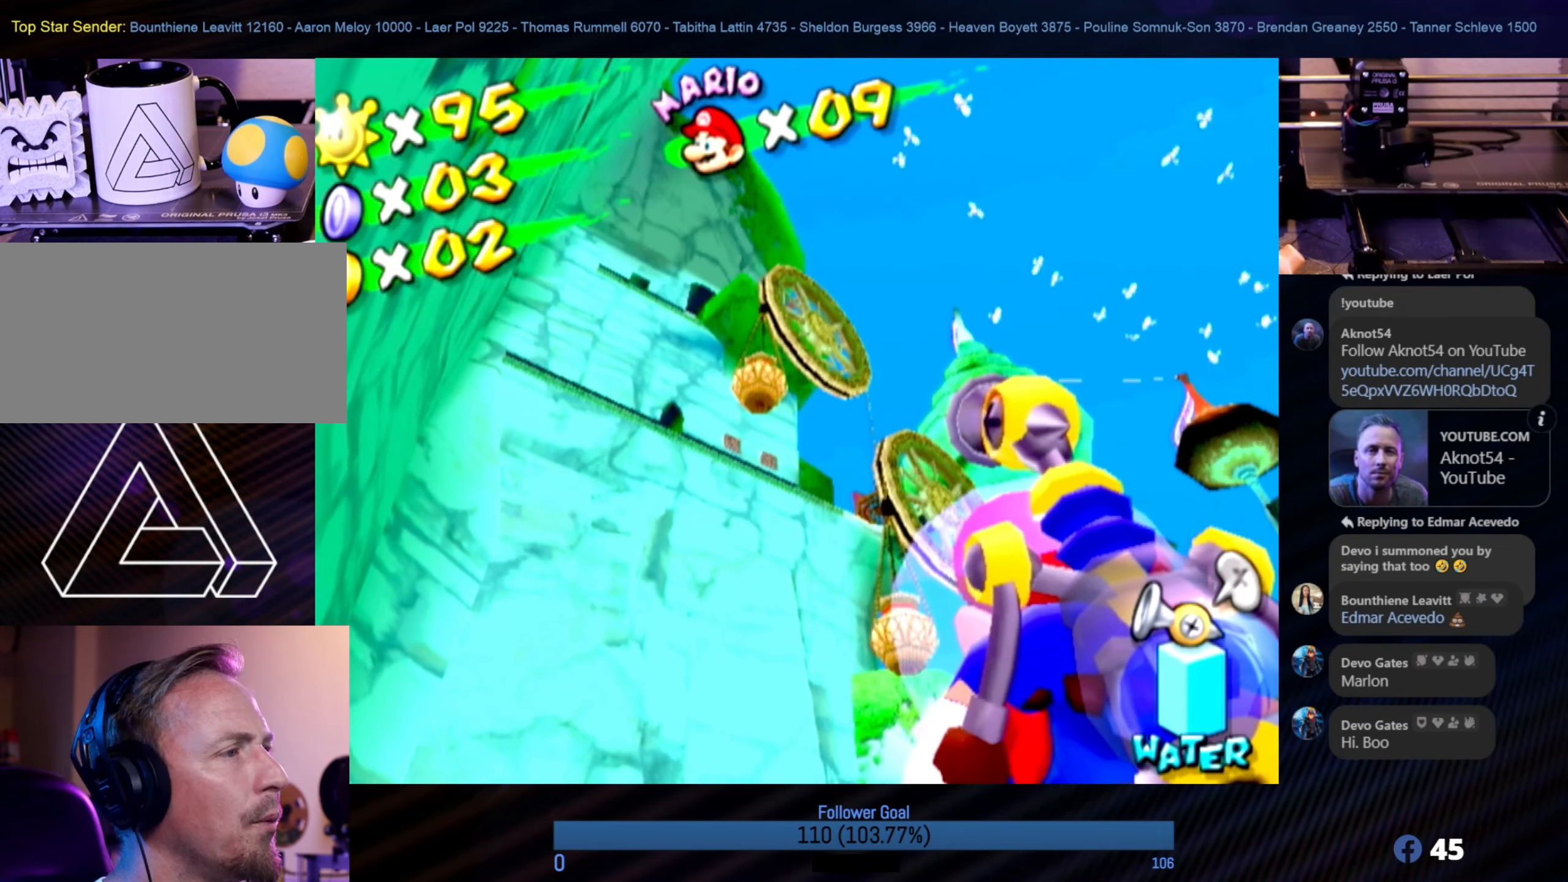
{"buttons": [], "left_stick": "up", "right_stick": "center", "events": [[467, "left_stick", "up"]]}
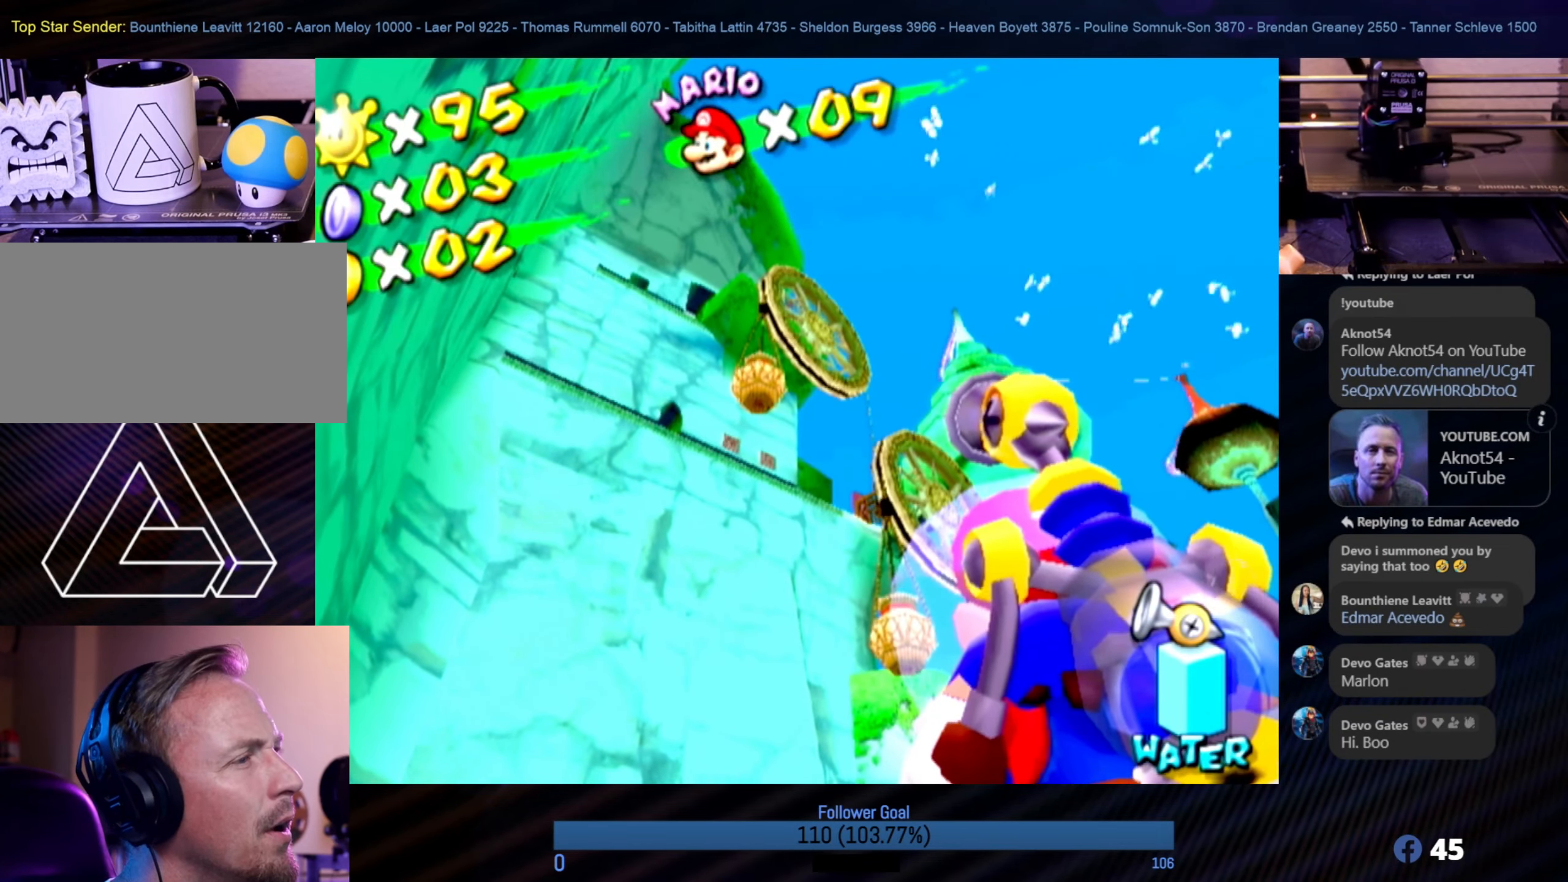
{"buttons": [], "left_stick": "center", "right_stick": "center", "events": [[183, "left_stick", "center"]]}
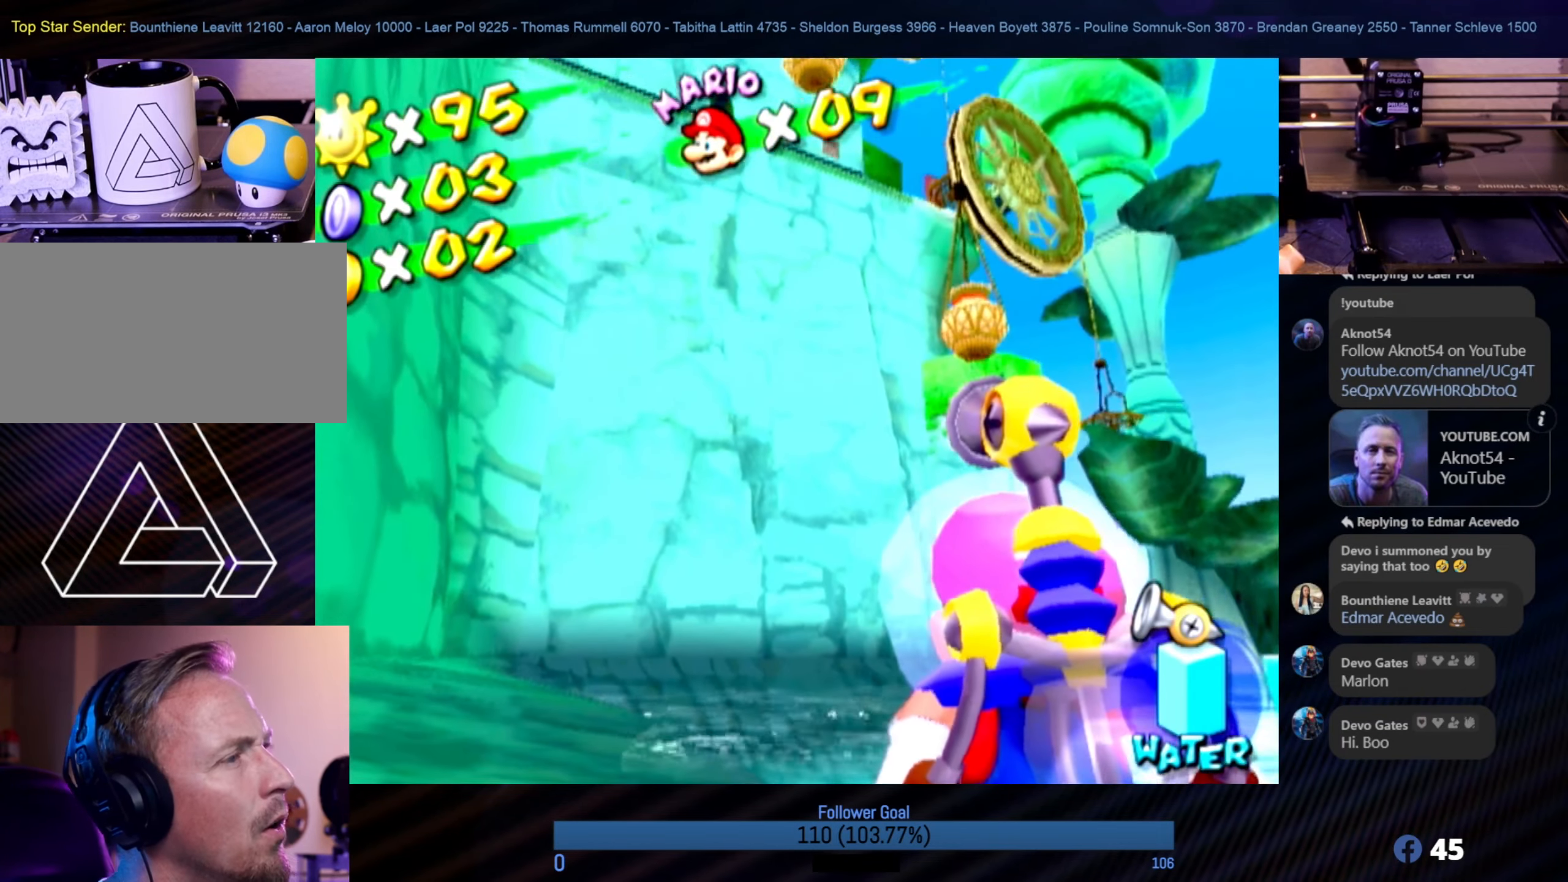
{"buttons": [], "left_stick": "center", "right_stick": "center", "events": [[117, "left_stick", "down-left"], [300, "left_stick", "center"]]}
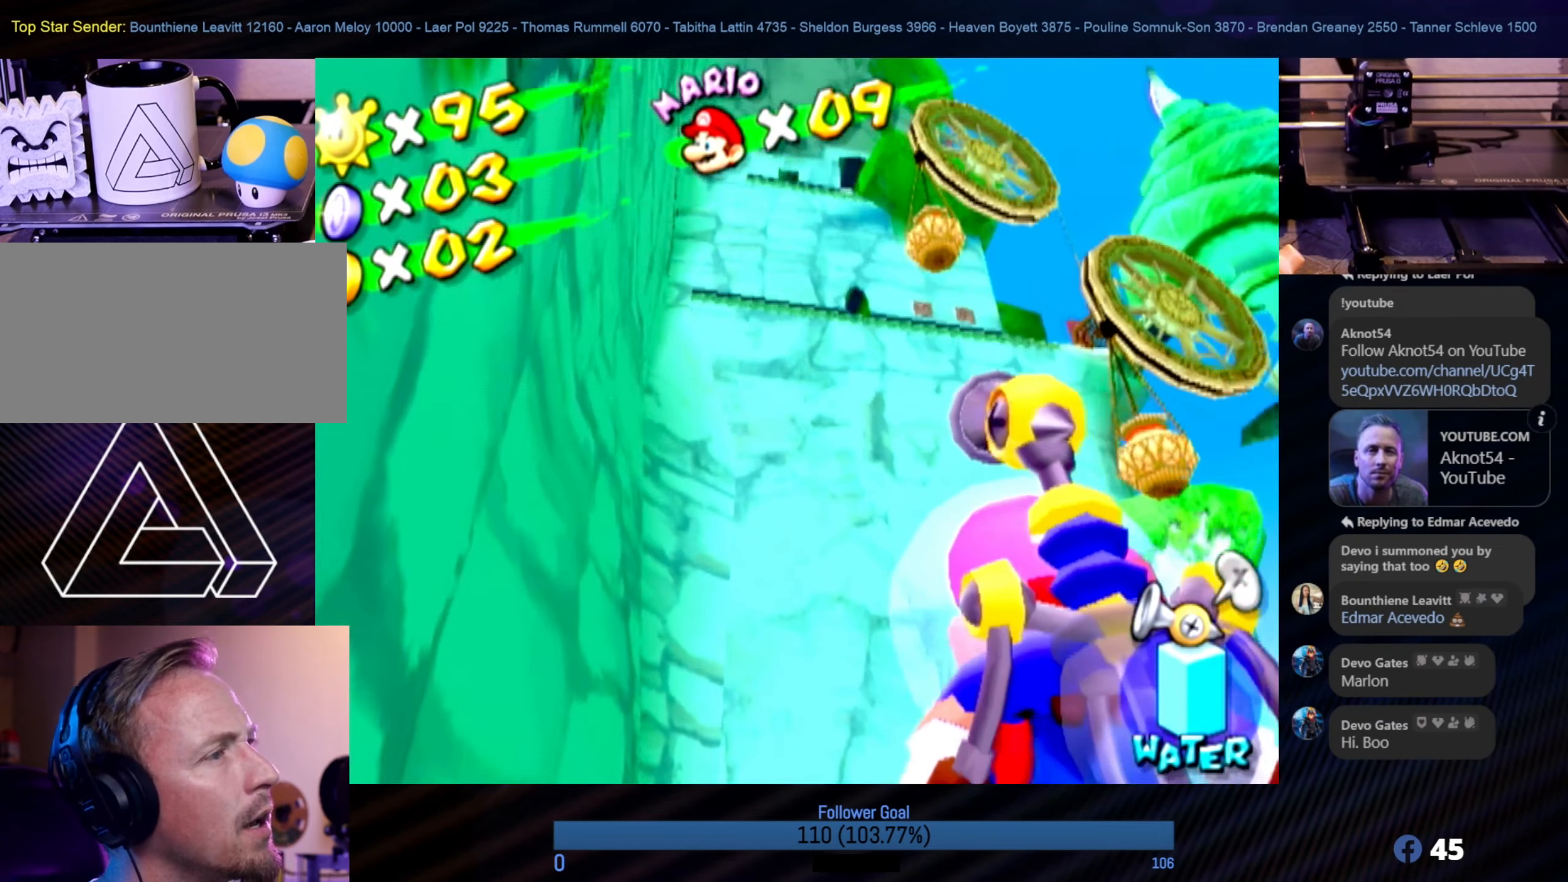
{"buttons": [], "left_stick": "center", "right_stick": "center", "events": []}
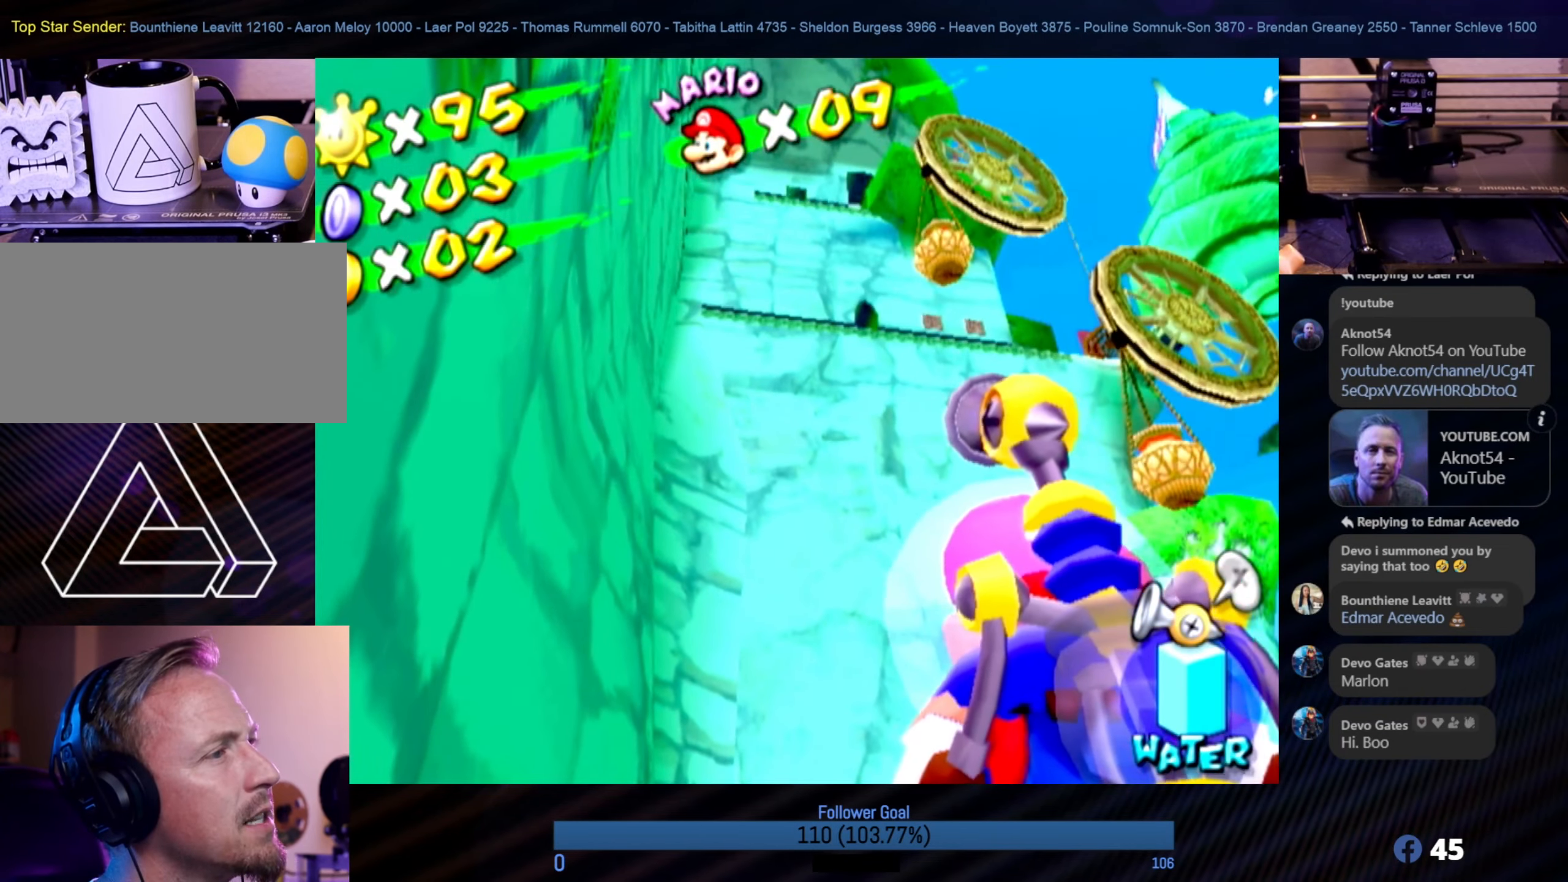
{"buttons": [], "left_stick": "center", "right_stick": "center", "events": [[300, "left_stick", "up"], [400, "left_stick", "center"]]}
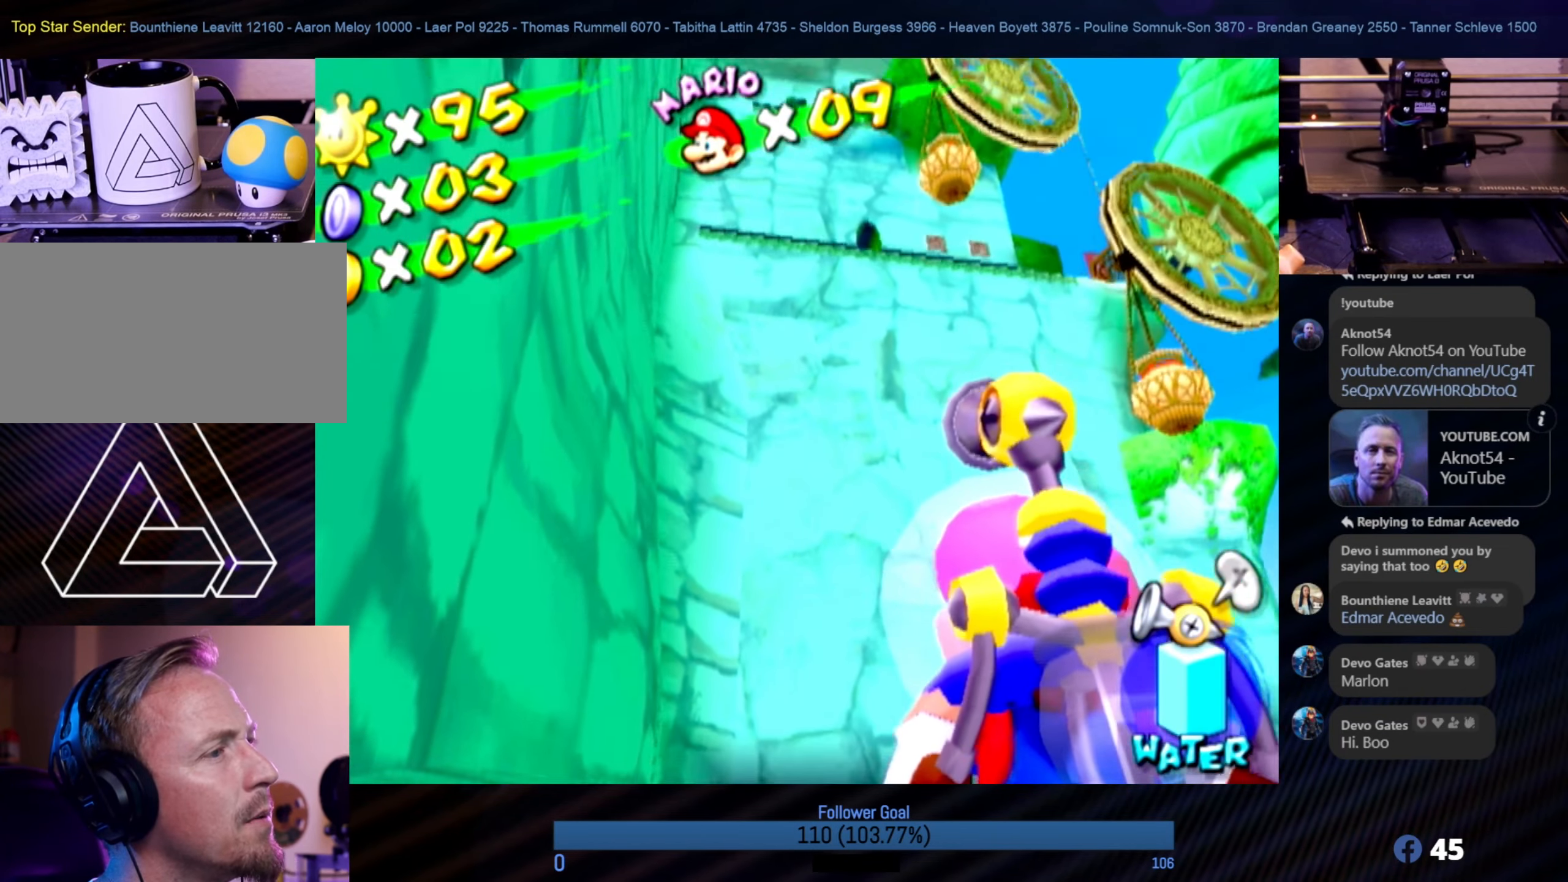
{"buttons": [], "left_stick": "center", "right_stick": "center", "events": [[333, "A", "down"], [450, "A", "up"]]}
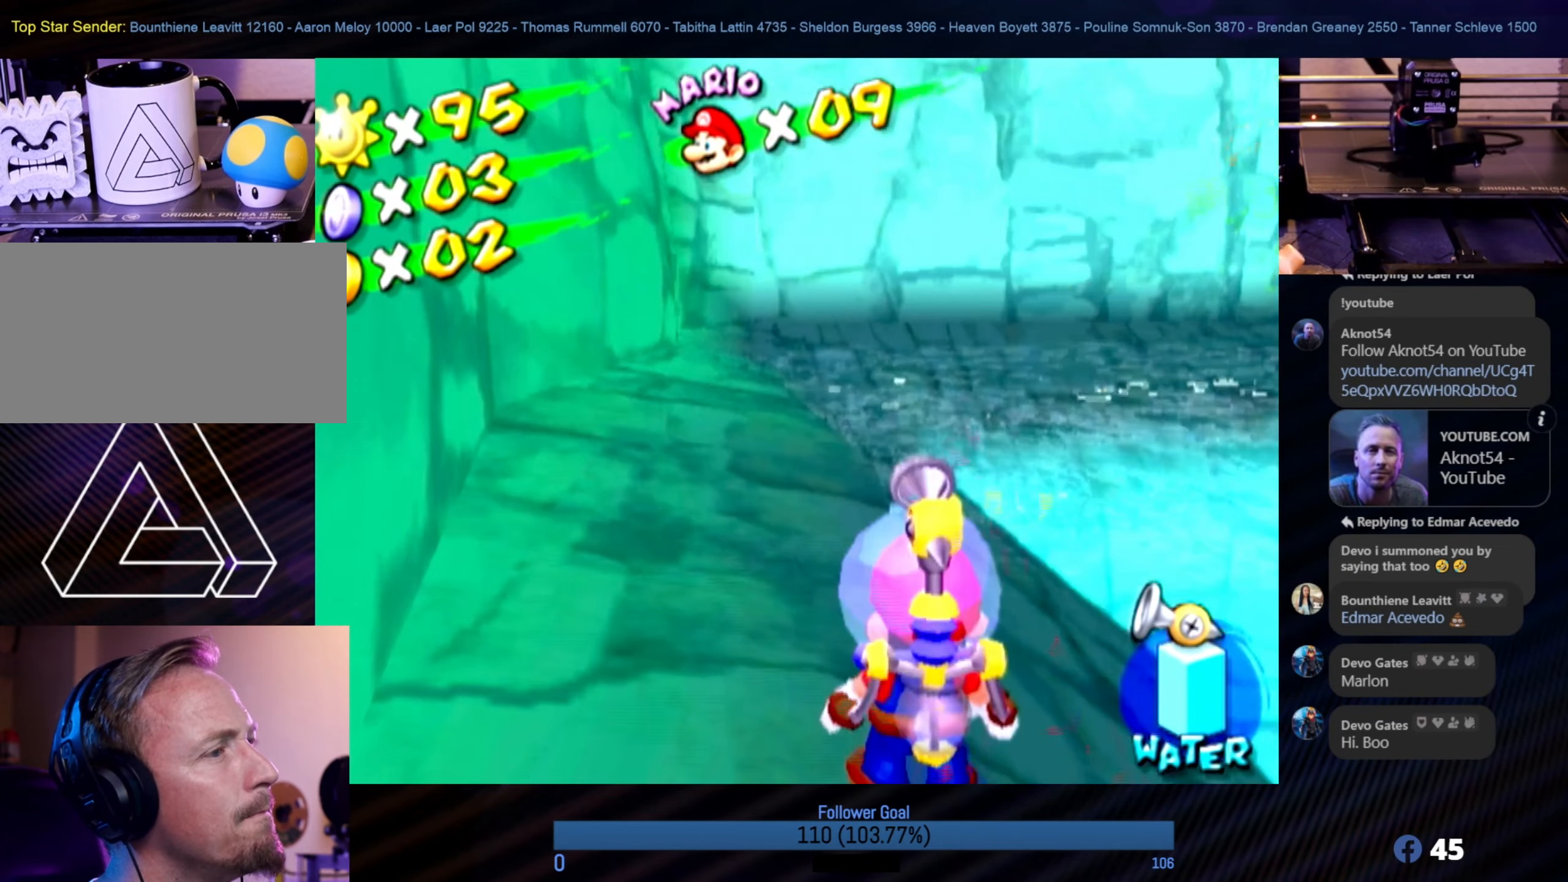
{"buttons": [], "left_stick": "up", "right_stick": "center", "events": [[267, "X", "down"], [383, "X", "up"], [383, "left_stick", "up"]]}
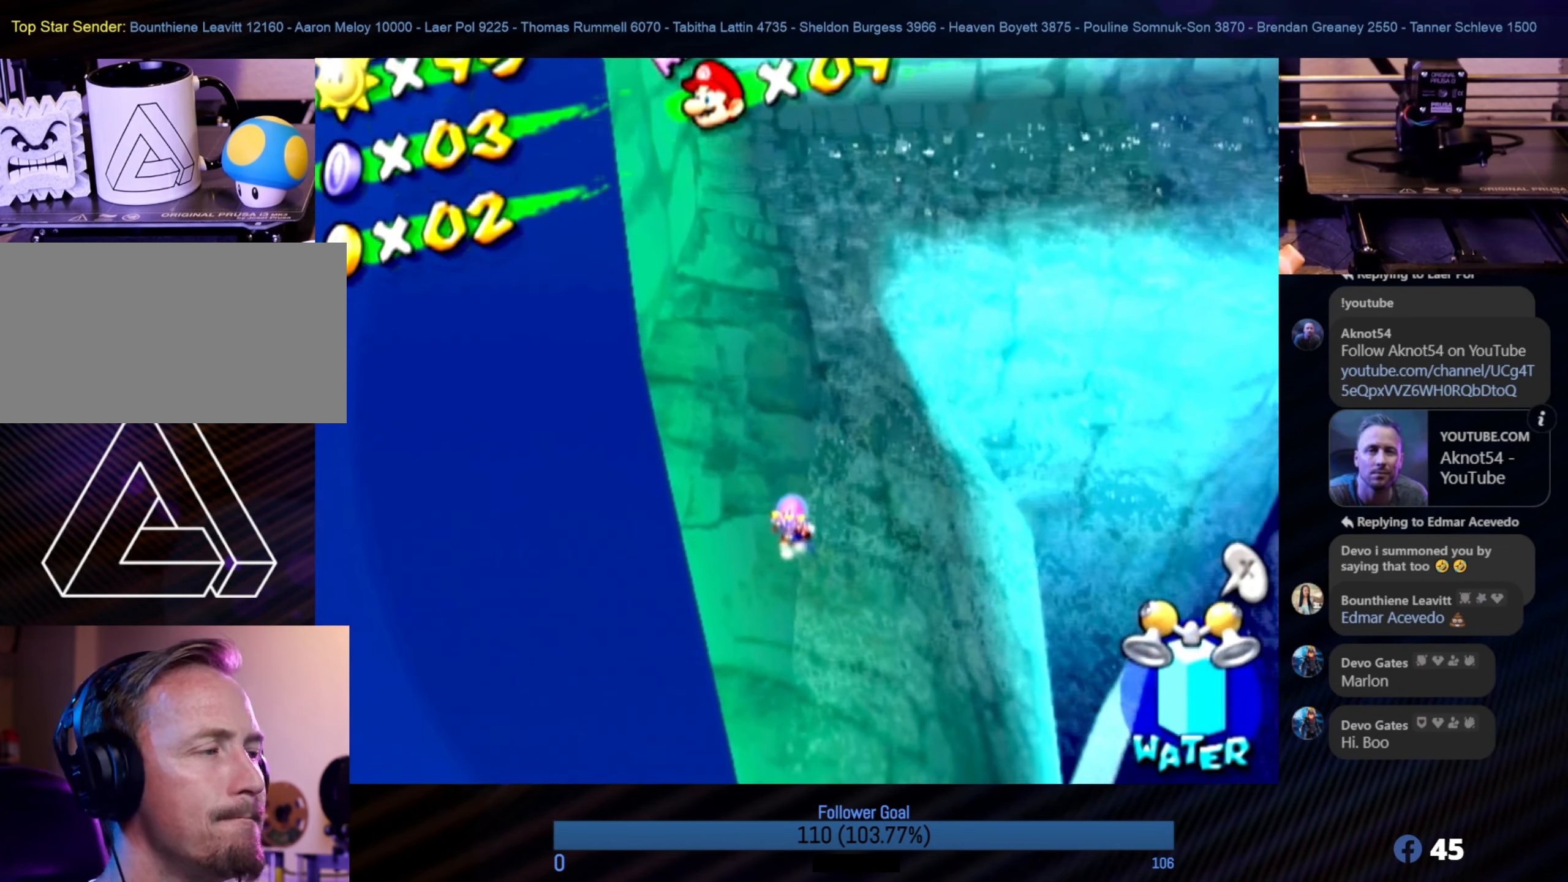
{"buttons": [], "left_stick": "up", "right_stick": "center", "events": []}
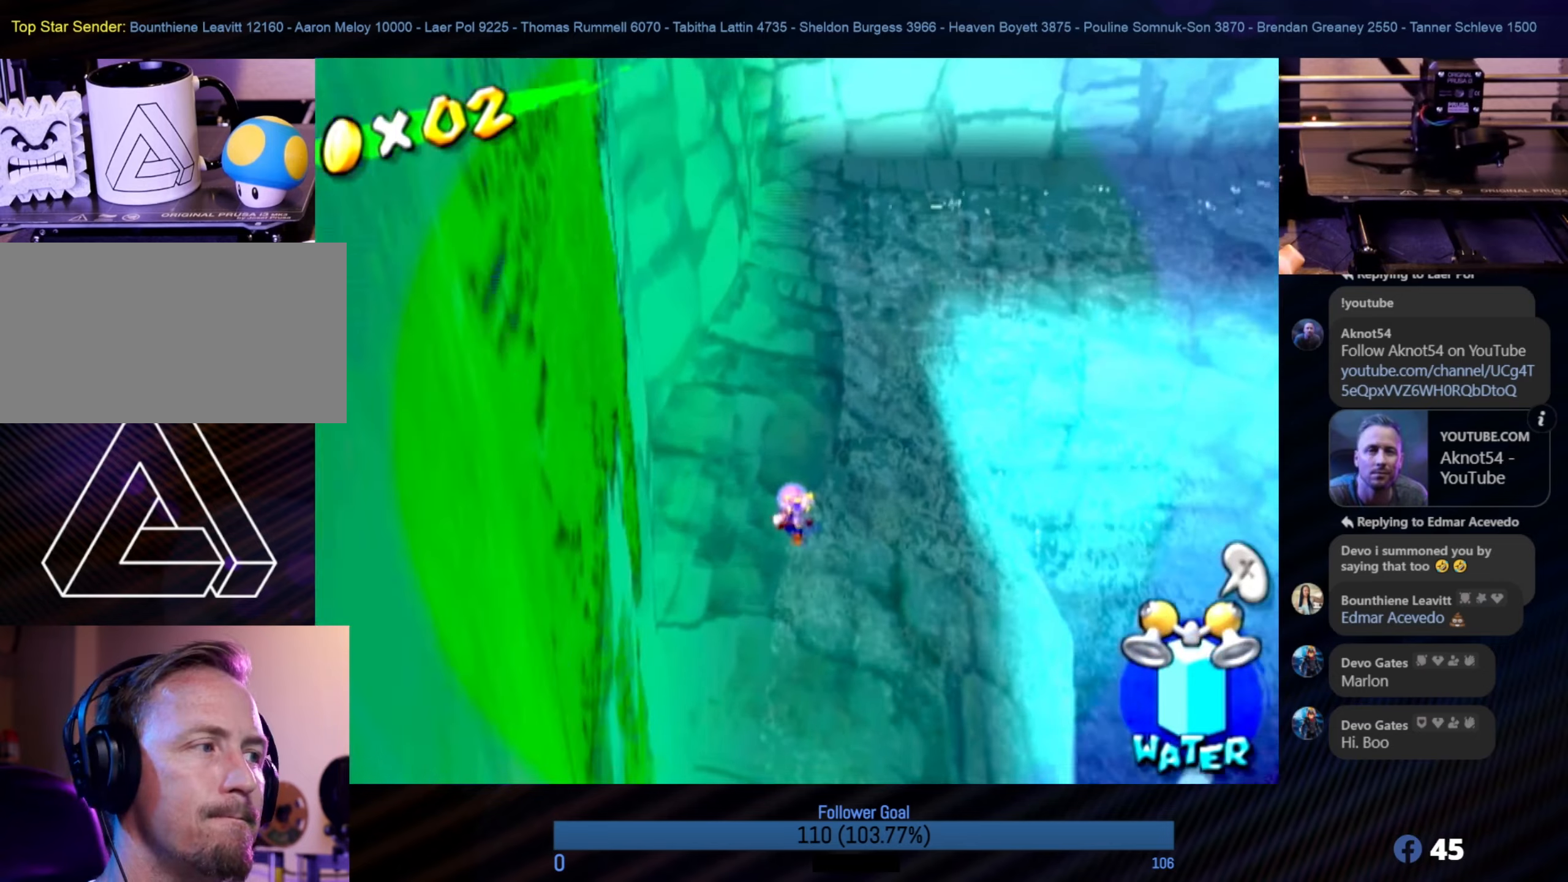
{"buttons": [], "left_stick": "up", "right_stick": "center", "events": []}
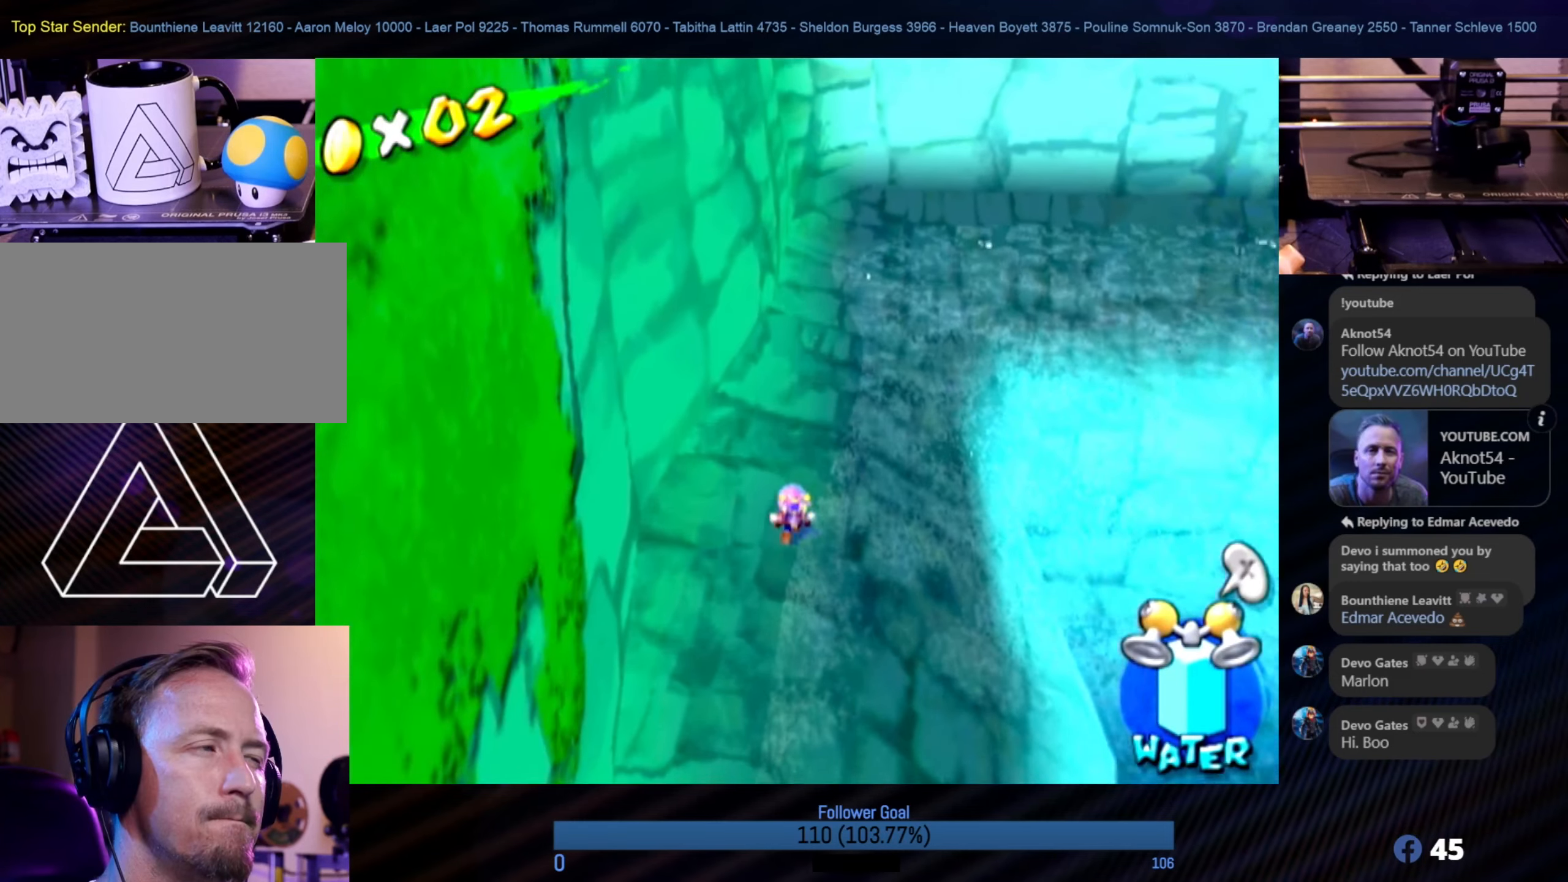
{"buttons": [], "left_stick": "up", "right_stick": "center", "events": [[34, "left_stick", "up-right"], [267, "left_stick", "up"]]}
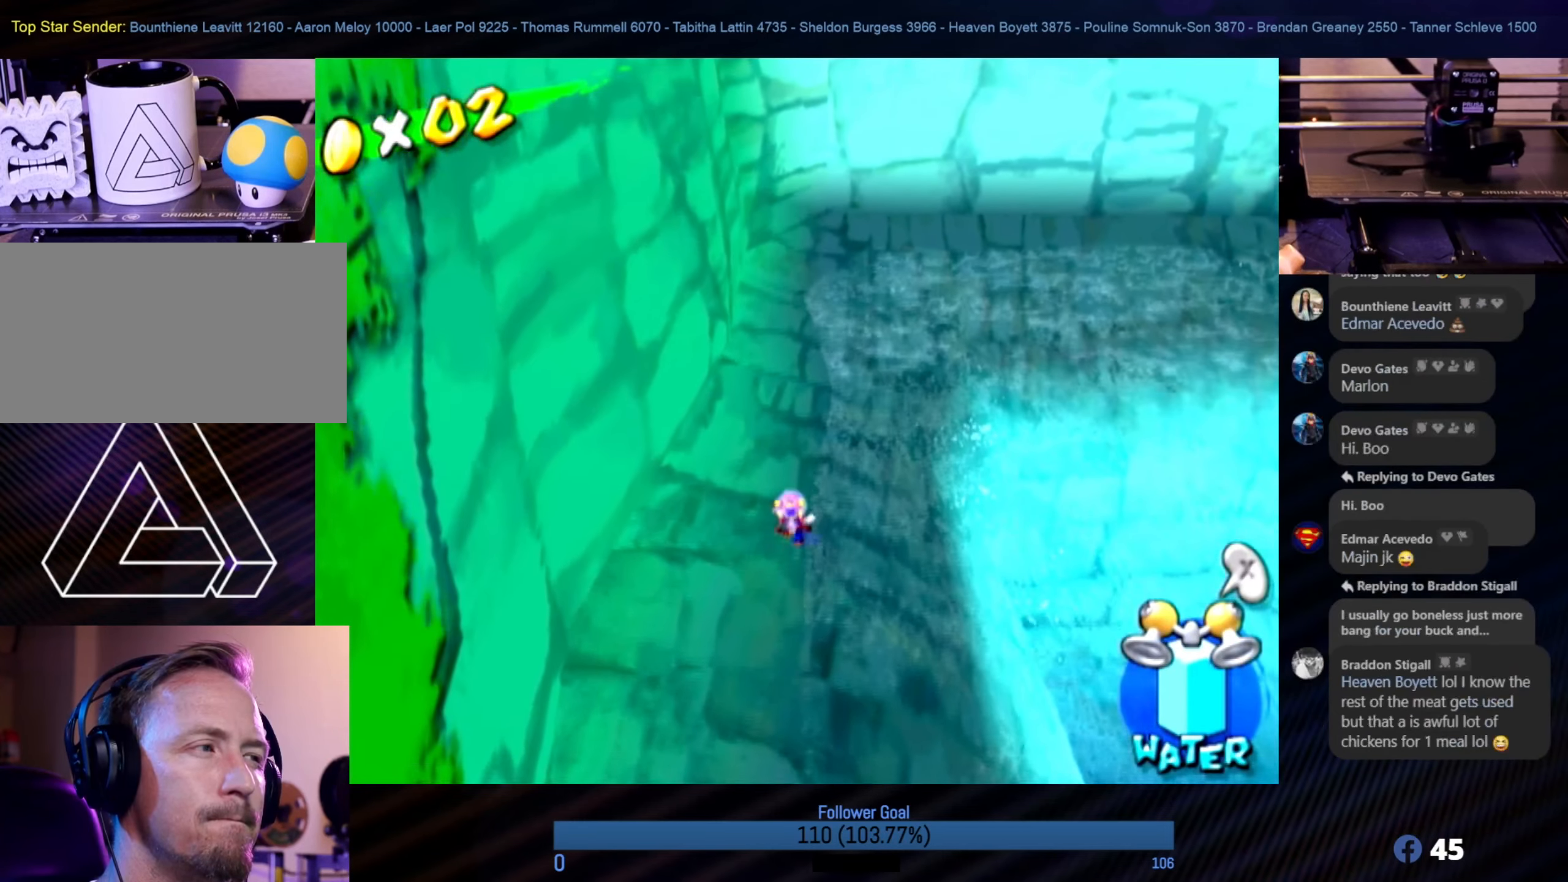
{"buttons": [], "left_stick": "up", "right_stick": "center", "events": []}
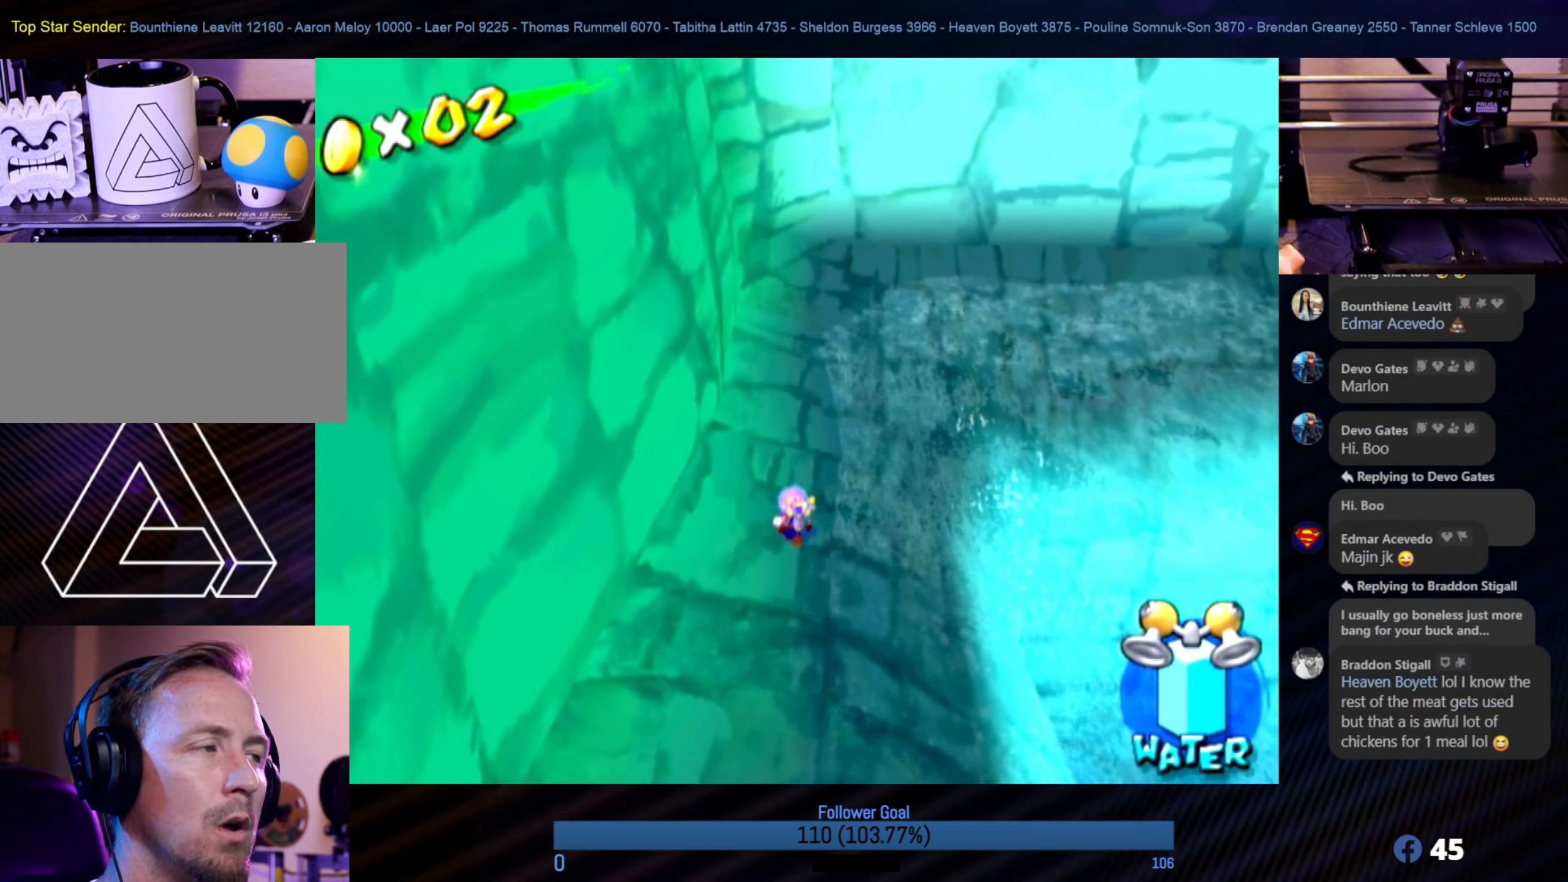
{"buttons": [], "left_stick": "up", "right_stick": "left", "events": [[117, "right_stick", "left"]]}
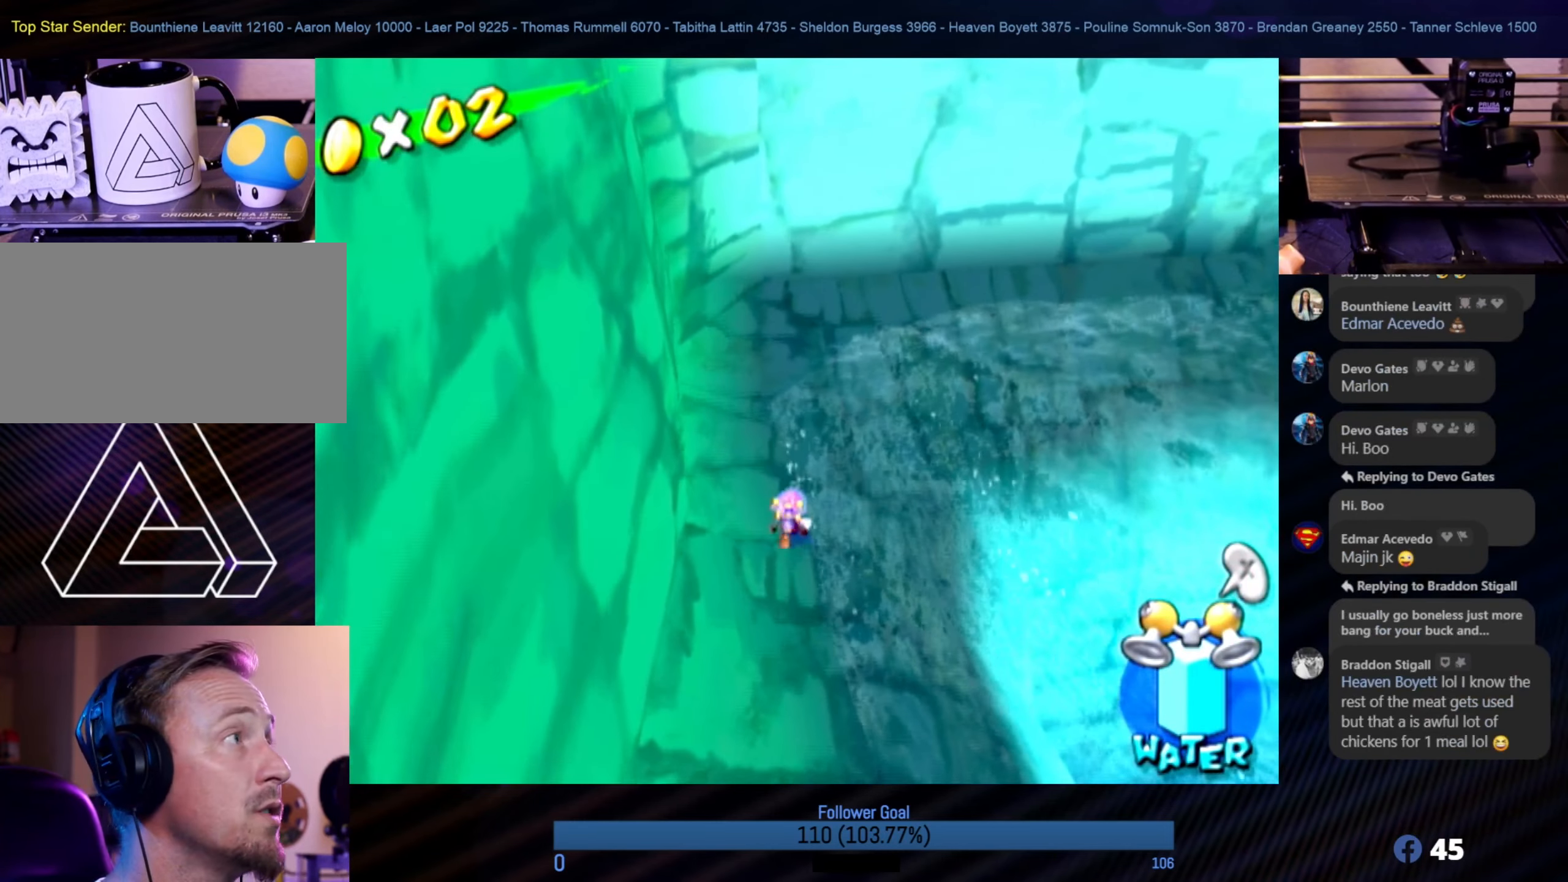
{"buttons": [], "left_stick": "up", "right_stick": "left", "events": [[17, "right_stick", "center"], [317, "right_stick", "left"]]}
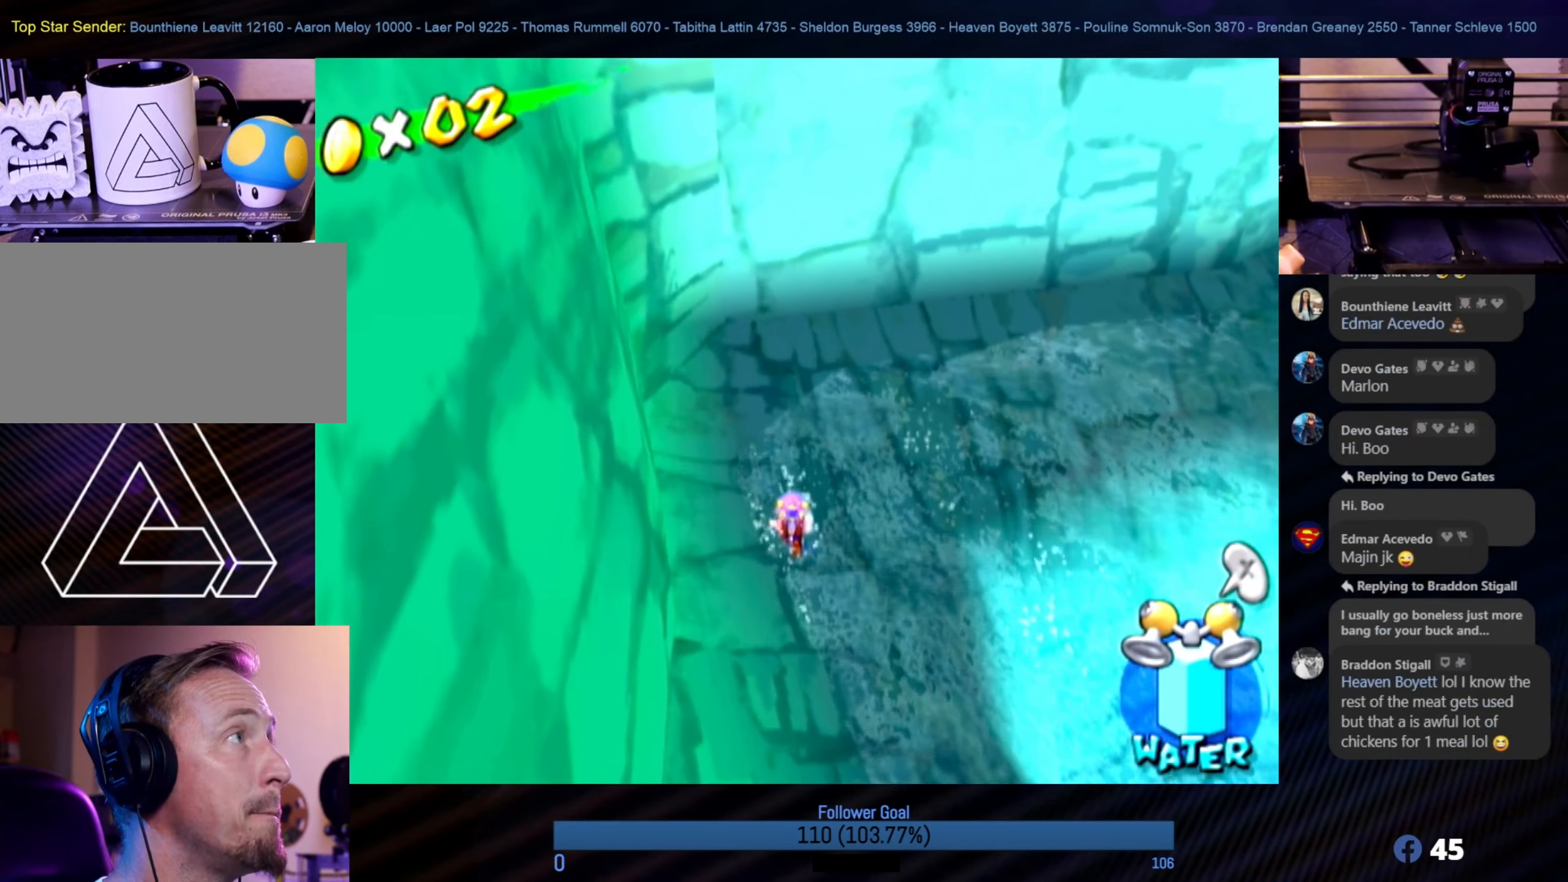
{"buttons": [], "left_stick": "up", "right_stick": "center", "events": [[250, "right_stick", "center"]]}
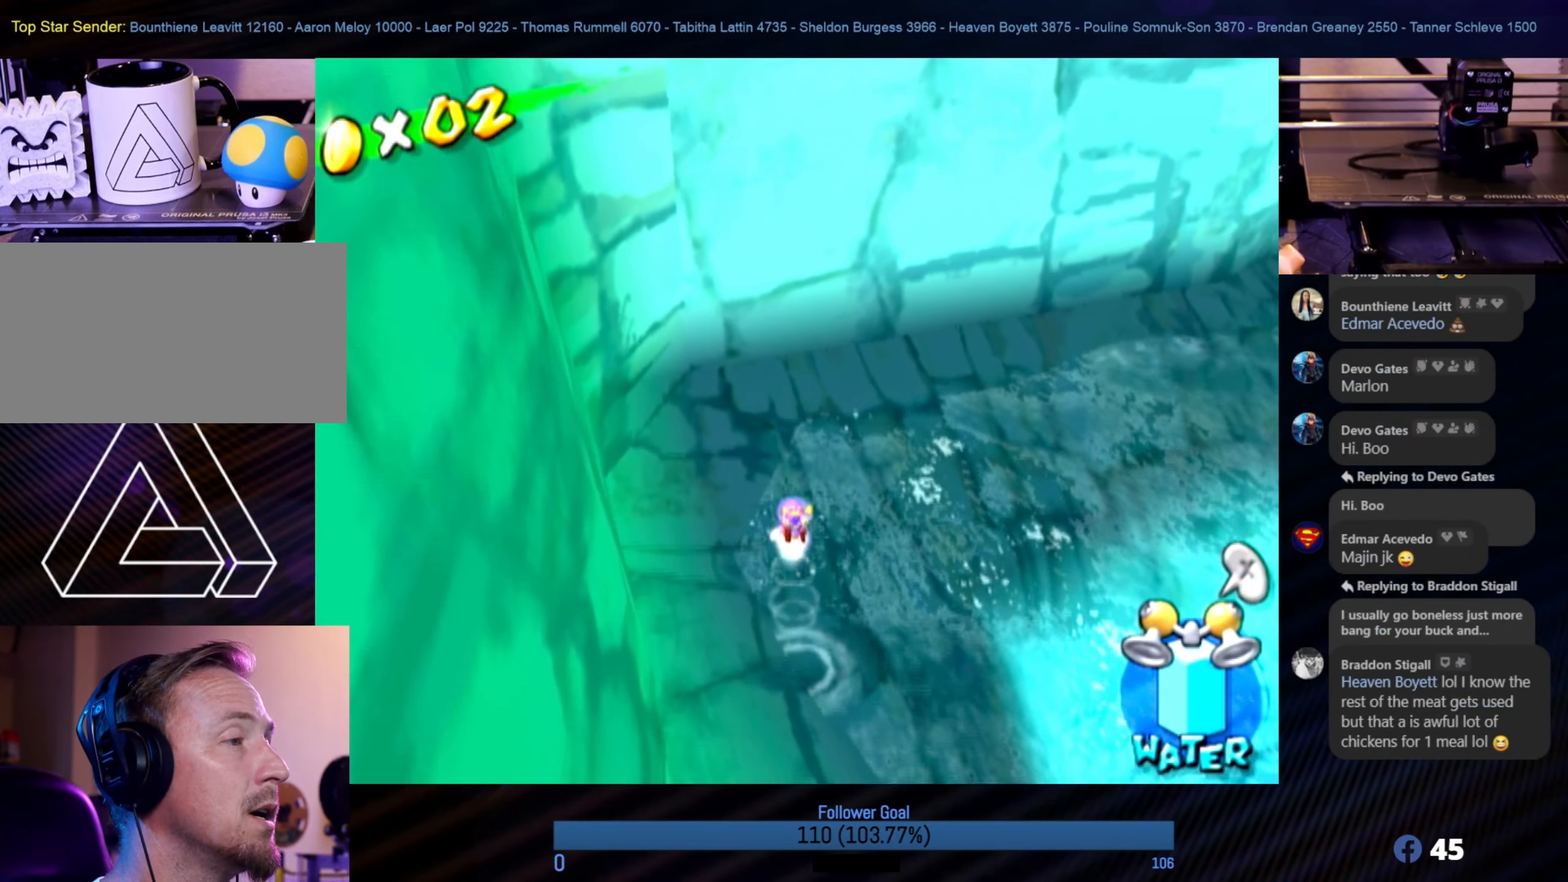
{"buttons": [], "left_stick": "up-right", "right_stick": "left", "events": [[34, "right_stick", "left"], [117, "left_stick", "up-right"]]}
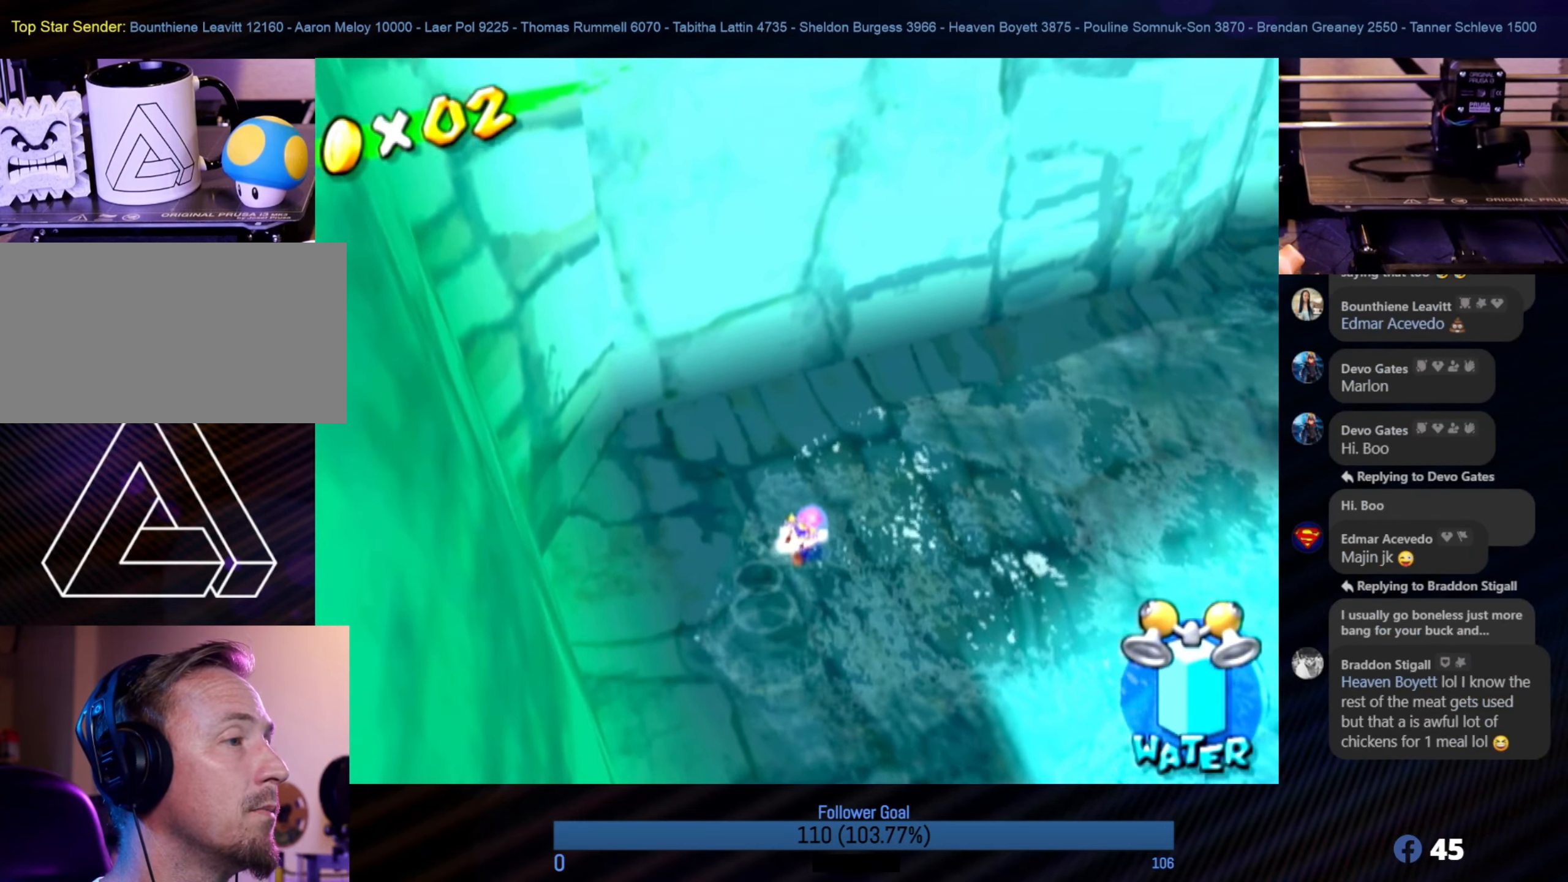
{"buttons": [], "left_stick": "up-right", "right_stick": "left", "events": [[67, "left_stick", "up"], [117, "right_stick", "center"], [334, "left_stick", "up-right"], [500, "right_stick", "left"]]}
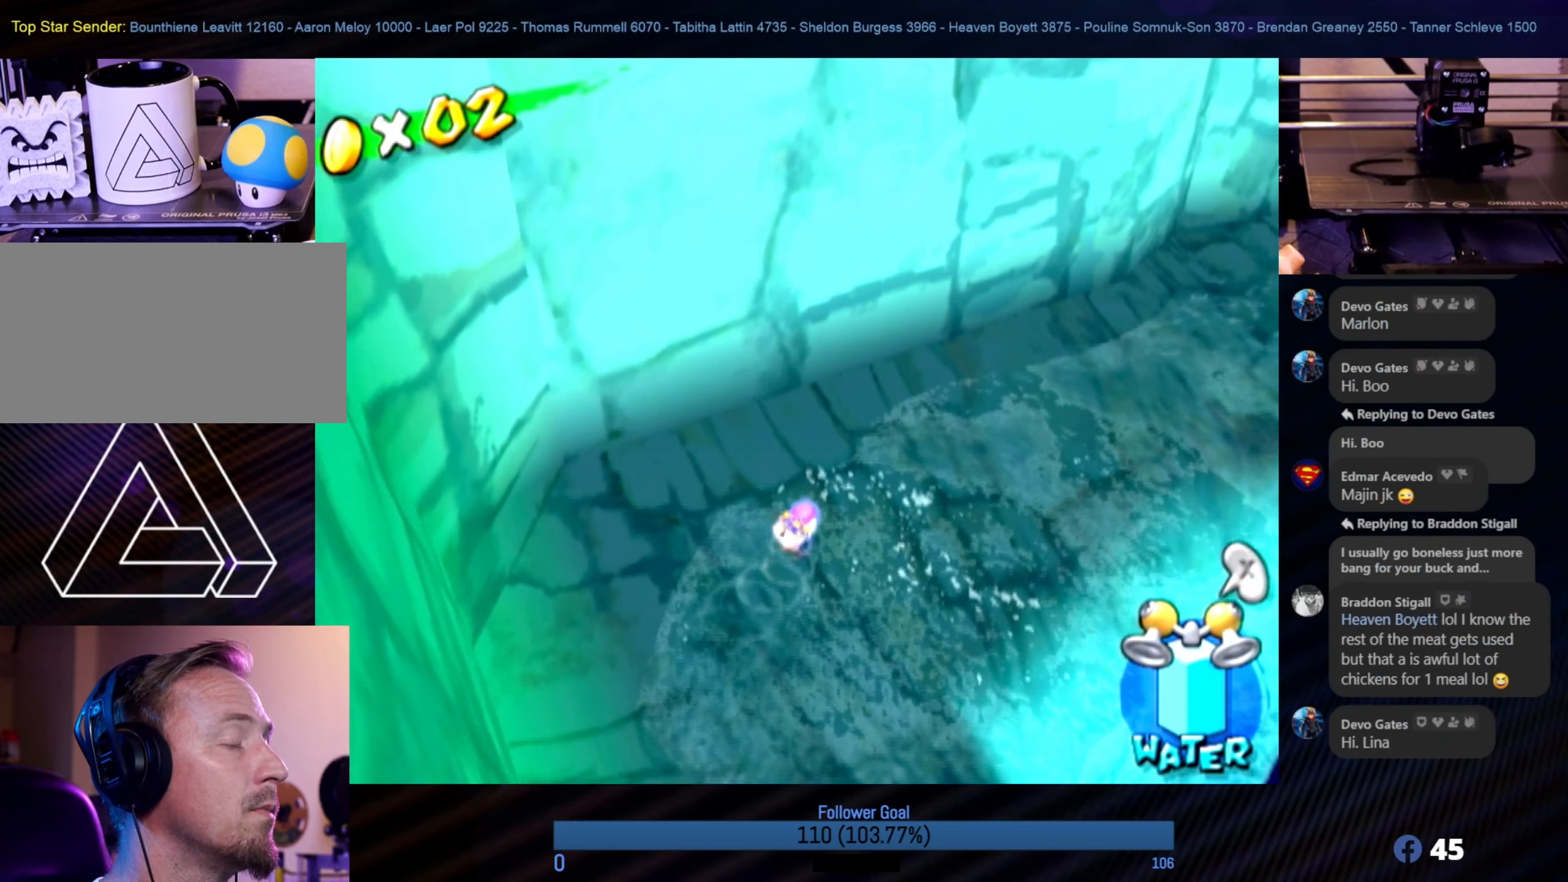
{"buttons": [], "left_stick": "up-right", "right_stick": "center", "events": [[267, "right_stick", "center"]]}
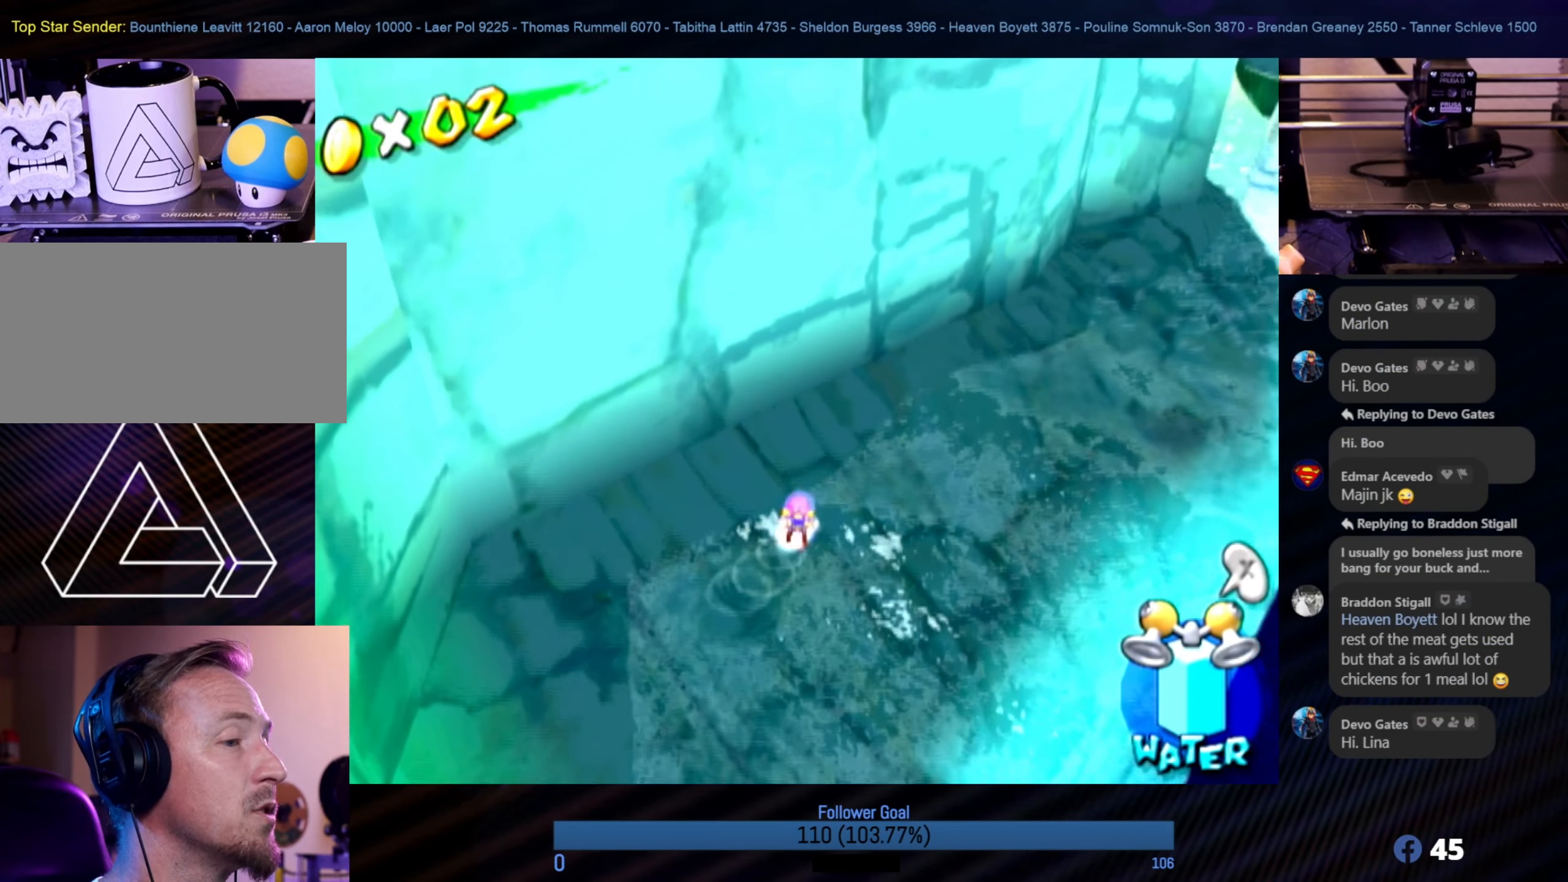
{"buttons": [], "left_stick": "up-right", "right_stick": "left", "events": [[217, "right_stick", "left"]]}
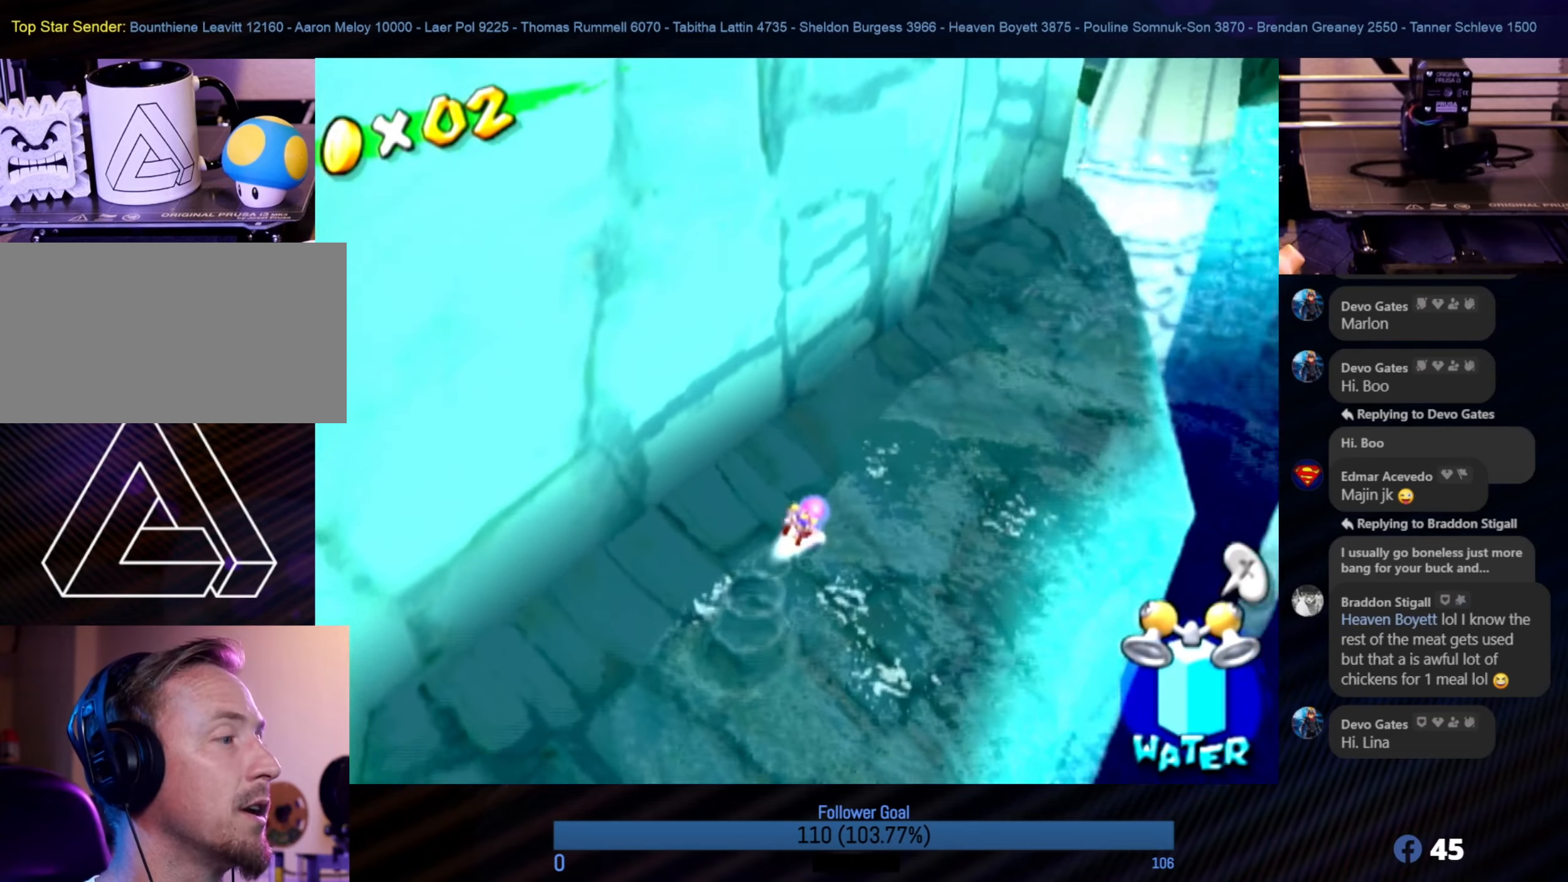
{"buttons": [], "left_stick": "up", "right_stick": "center", "events": [[50, "right_stick", "center"], [300, "left_stick", "up"]]}
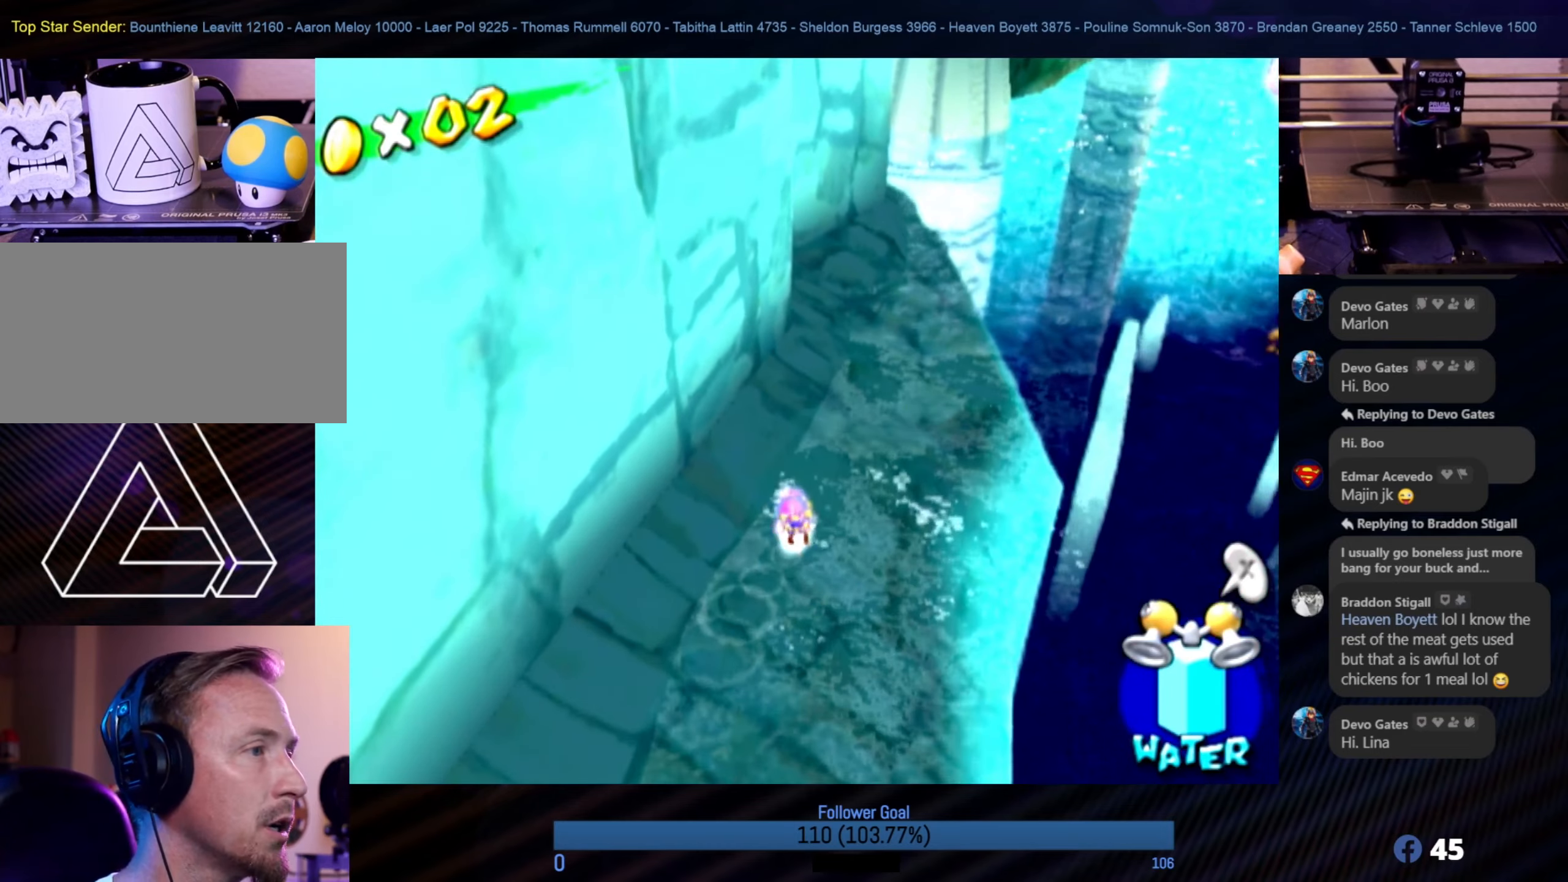
{"buttons": [], "left_stick": "up", "right_stick": "center", "events": []}
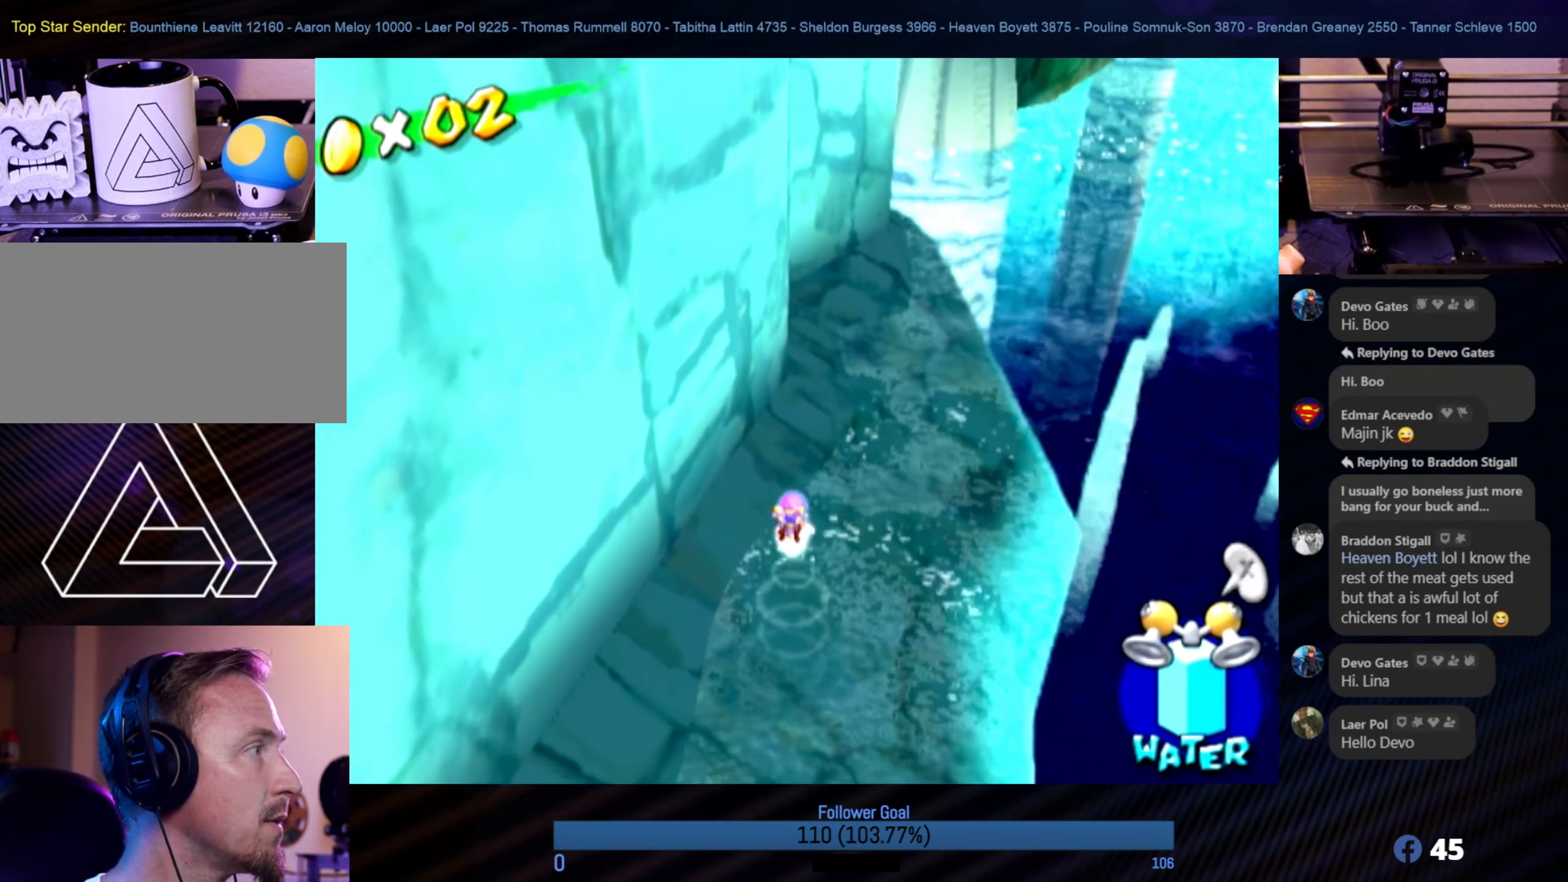
{"buttons": [], "left_stick": "up-right", "right_stick": "center", "events": [[333, "left_stick", "up-right"]]}
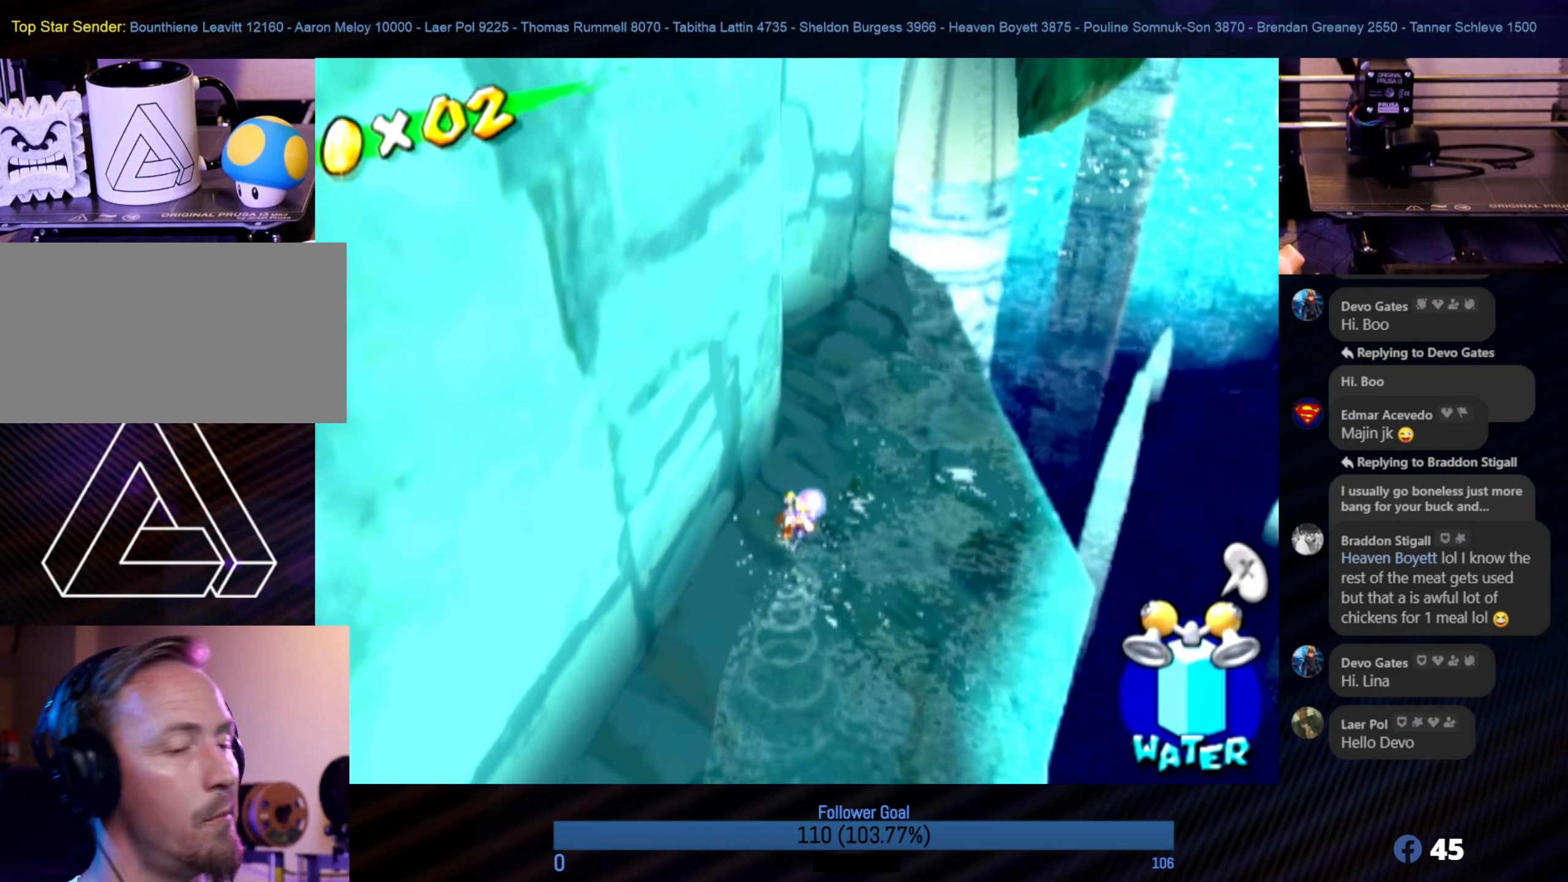
{"buttons": [], "left_stick": "up", "right_stick": "center", "events": [[416, "left_stick", "up"]]}
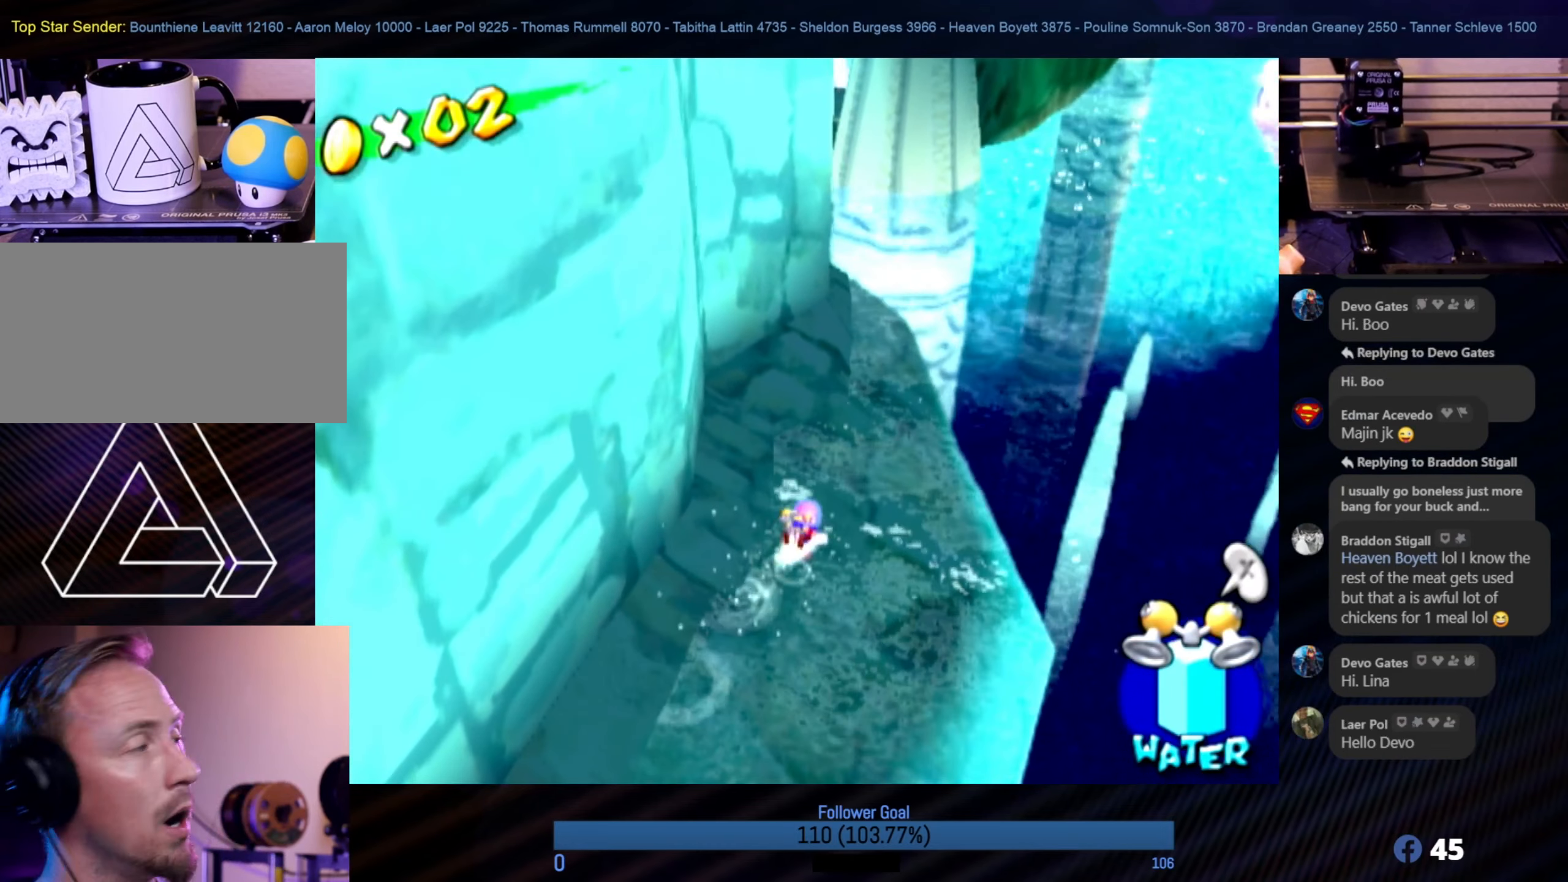
{"buttons": [], "left_stick": "up", "right_stick": "center", "events": []}
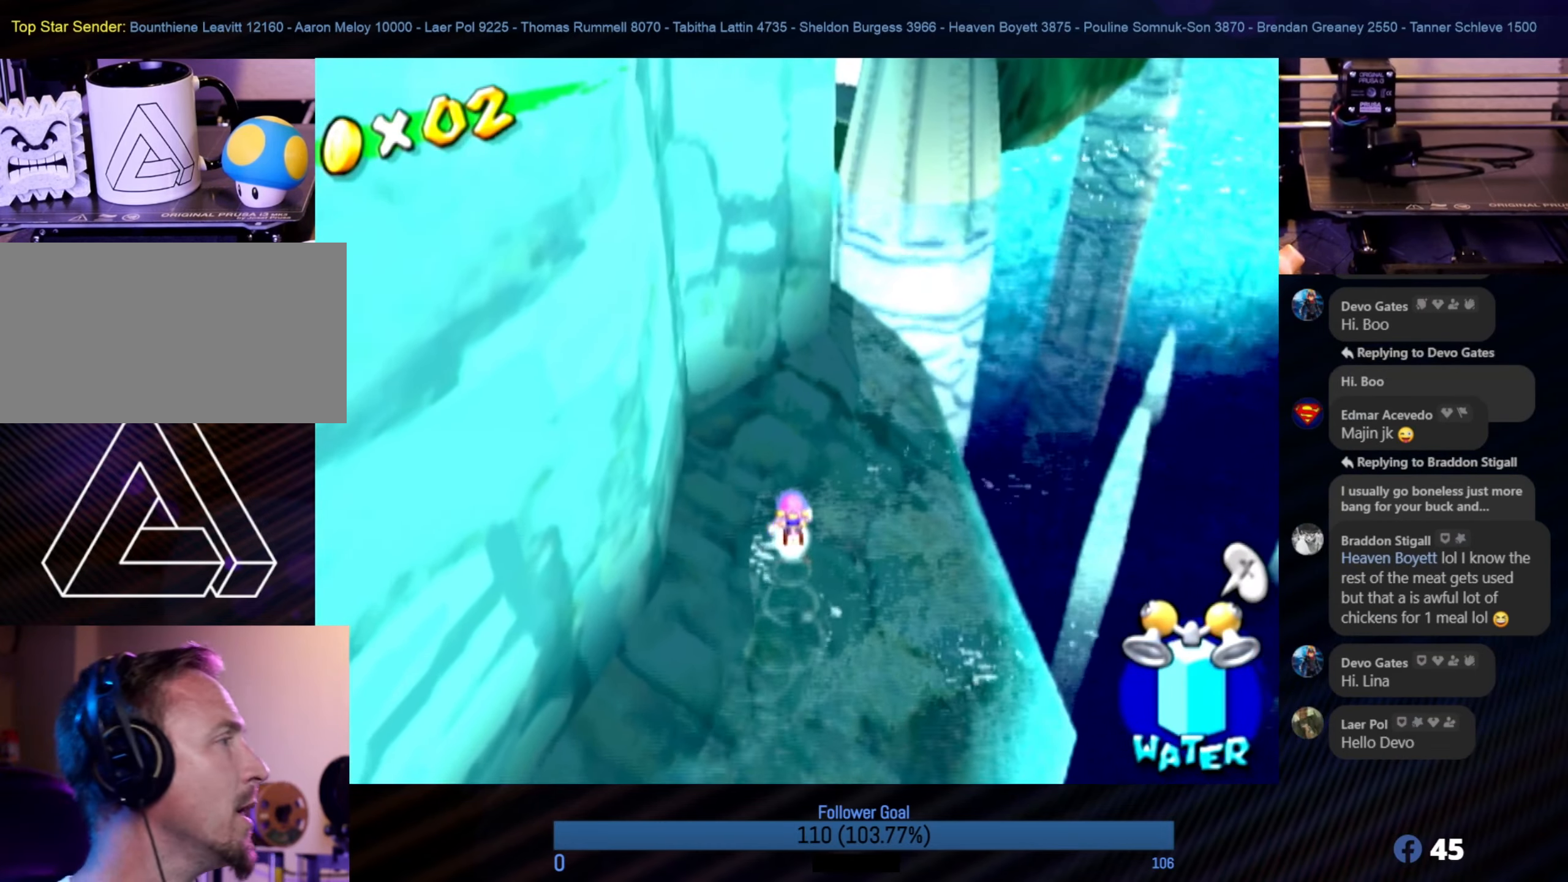
{"buttons": [], "left_stick": "up-right", "right_stick": "center", "events": [[250, "right_stick", "up-right"], [366, "right_stick", "center"], [450, "left_stick", "up-right"]]}
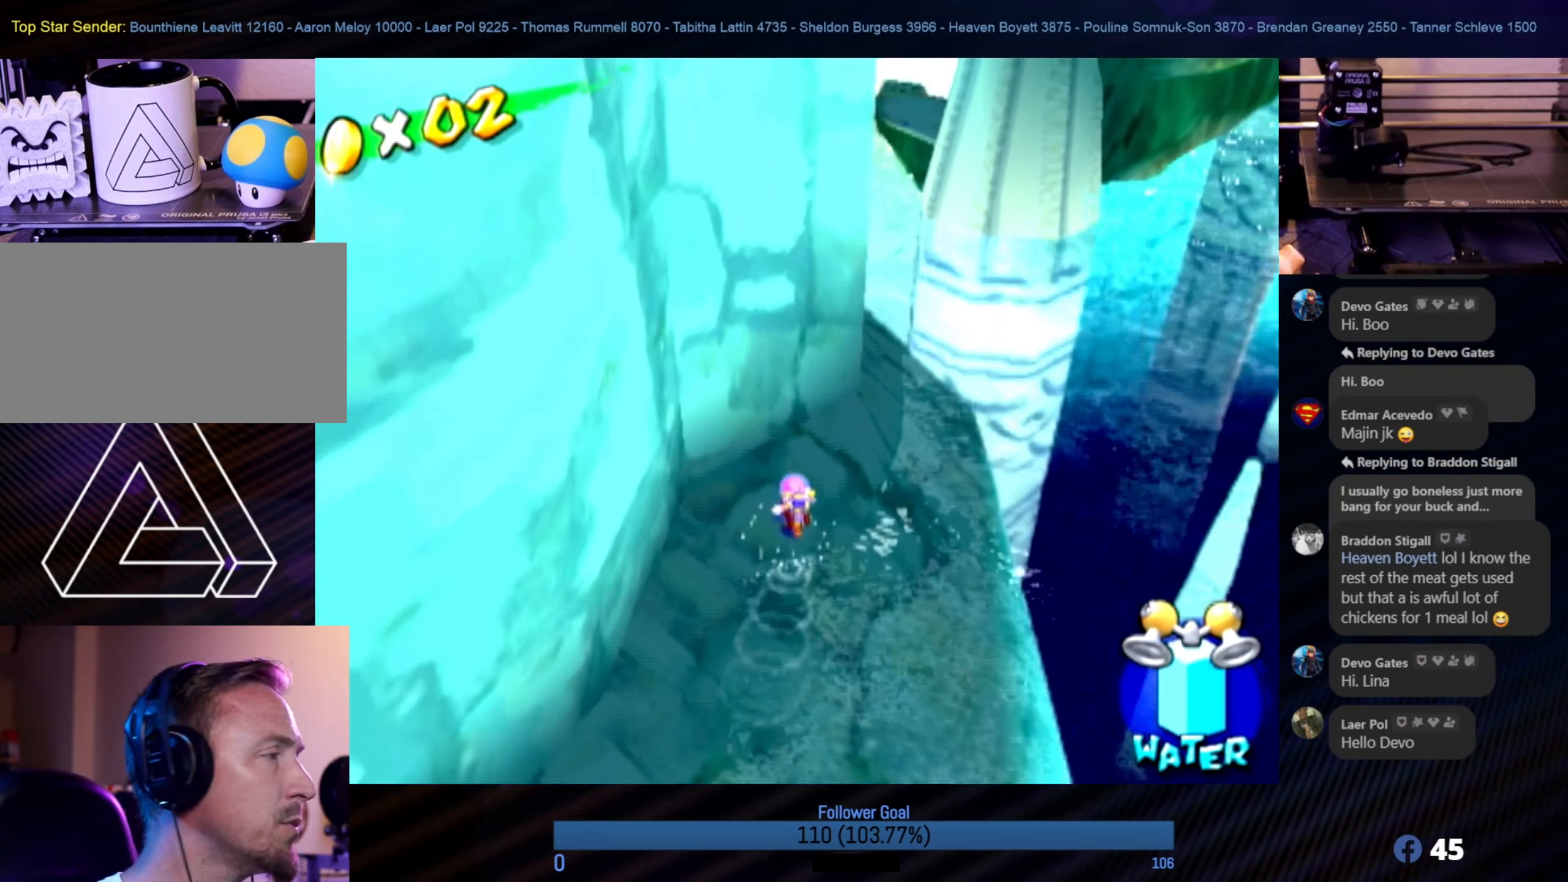
{"buttons": [], "left_stick": "up-right", "right_stick": "left", "events": [[350, "right_stick", "left"]]}
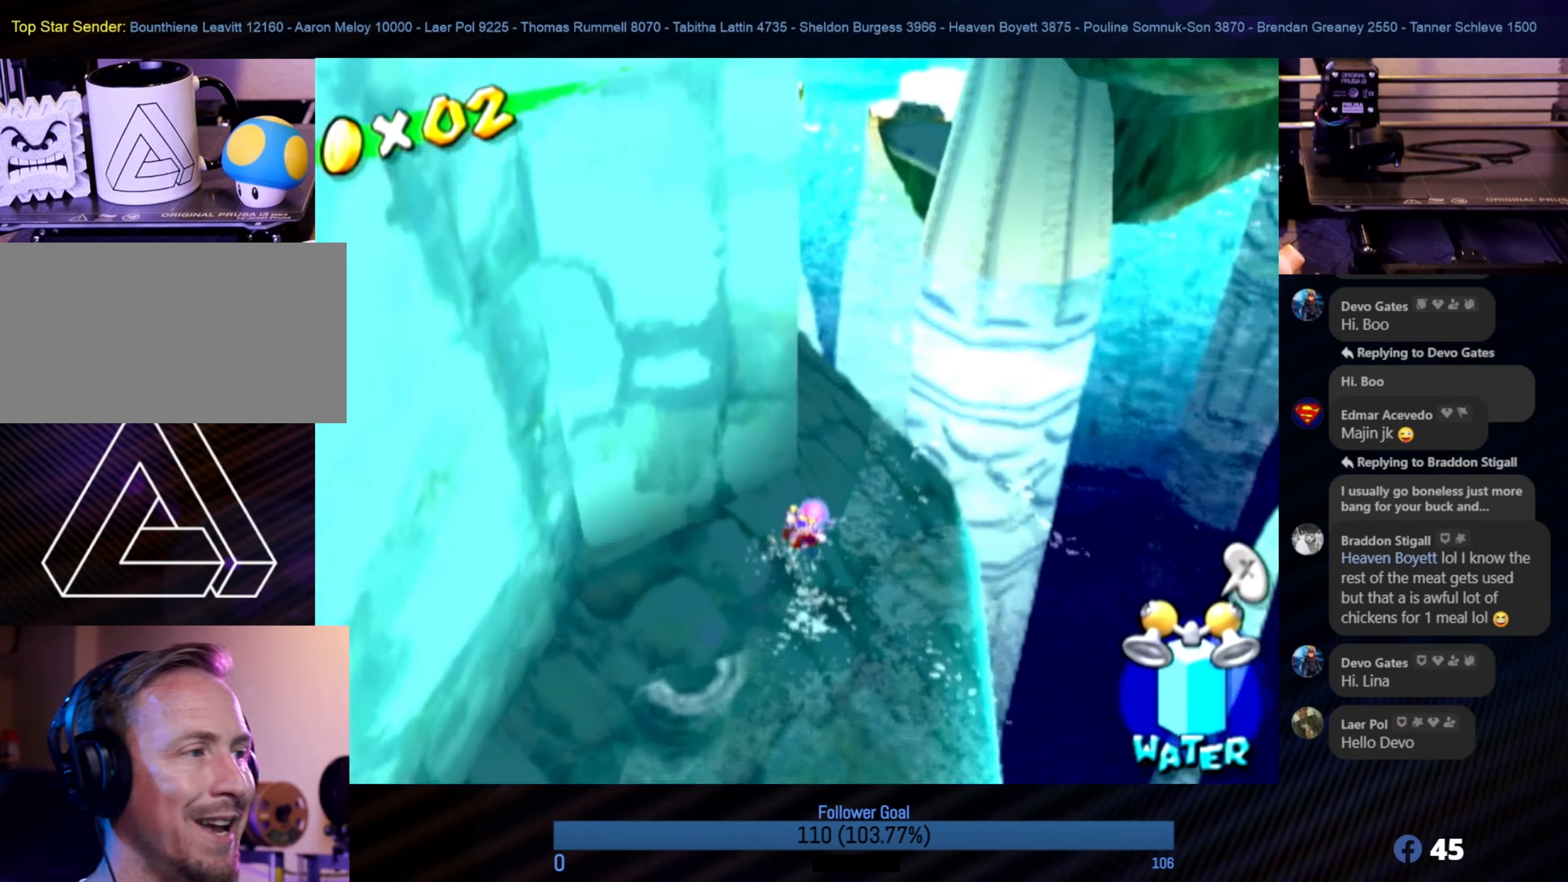
{"buttons": [], "left_stick": "up", "right_stick": "right", "events": [[116, "left_stick", "up"], [250, "right_stick", "center"], [383, "right_stick", "right"]]}